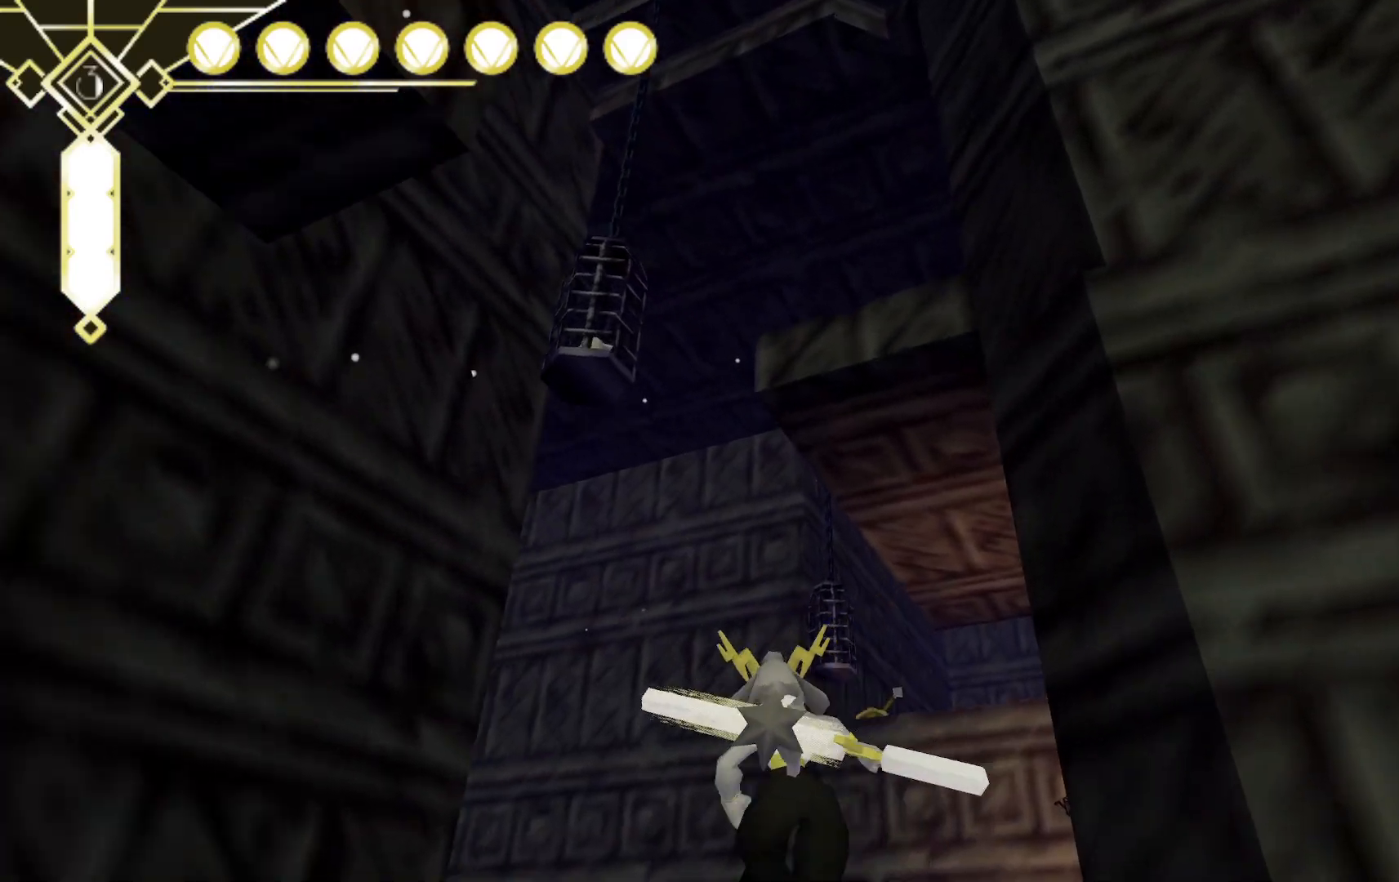
Gameplay with a controller (Xbox layout); each line is a JSON object with the inputs held at the frame after it (dt_ms = milliseconds from this image to that frame). "events" lists button and stick changes between this image and that frame as [ms after this image, input, new state], when the widget could be followed in between. Not read: L3 R3 SELECT.
{"dt_ms": 500, "buttons": [], "left_stick": "up-left", "right_stick": "down-right", "events": [[250, "right_stick", "right"], [300, "left_stick", "up-left"], [350, "right_stick", "down-right"]]}
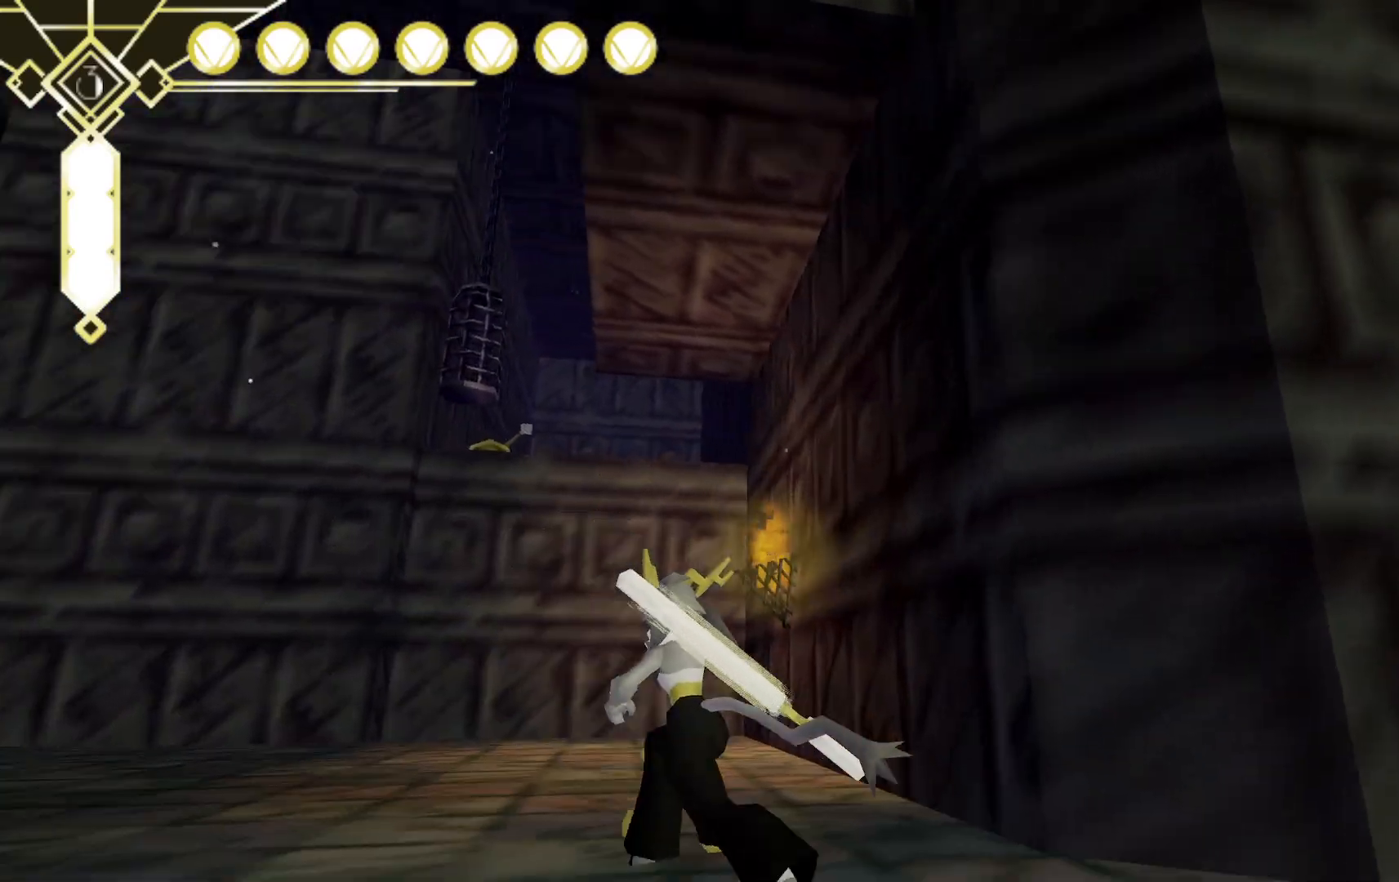
{"dt_ms": 500, "buttons": [], "left_stick": "up-left", "right_stick": "center", "events": [[17, "right_stick", "down"], [133, "right_stick", "center"]]}
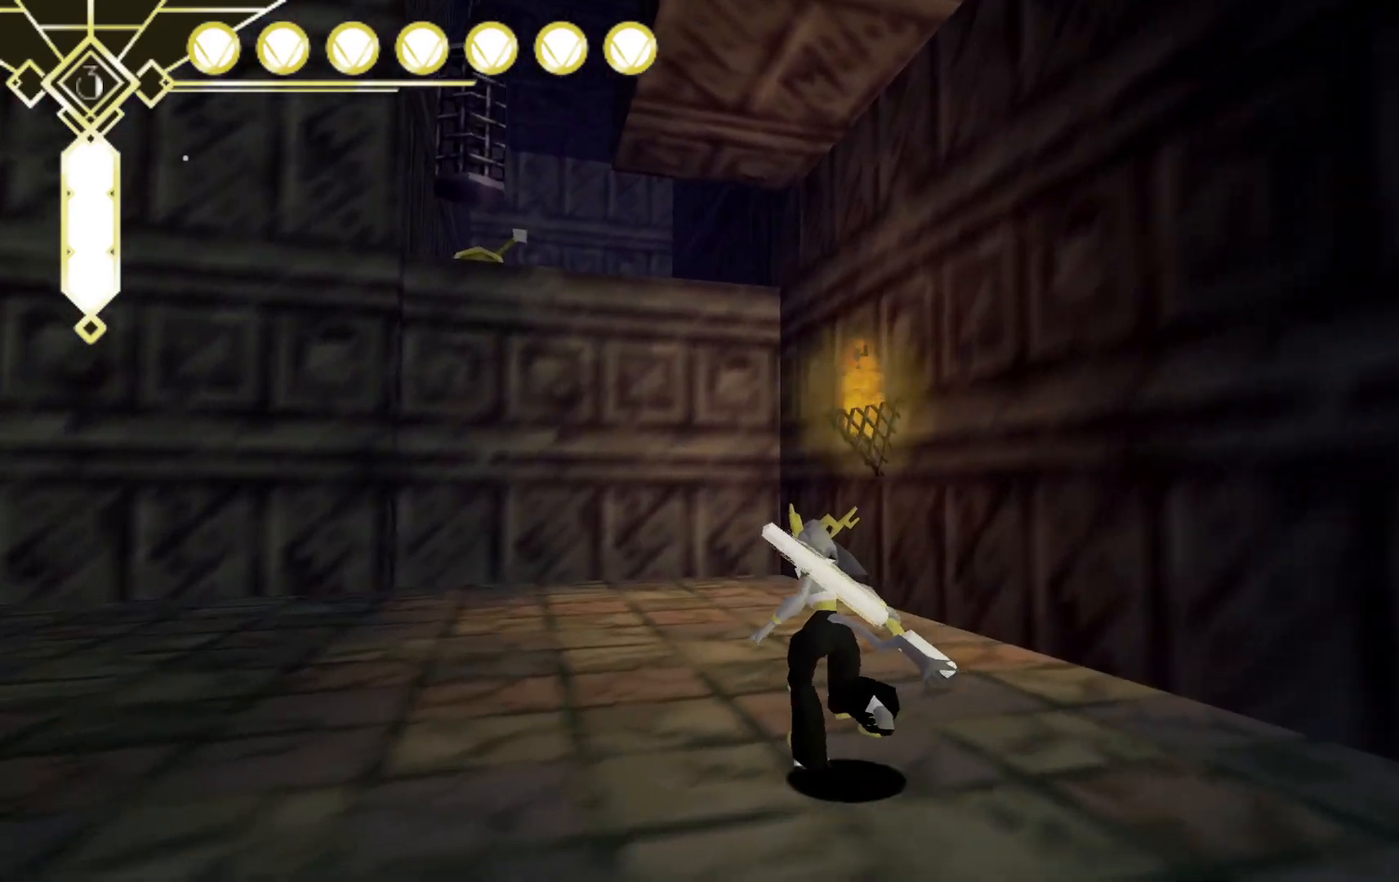
{"dt_ms": 500, "buttons": ["L2"], "left_stick": "up", "right_stick": "center", "events": [[67, "left_stick", "up"], [67, "right_stick", "left"], [250, "right_stick", "center"], [500, "L2", "down"]]}
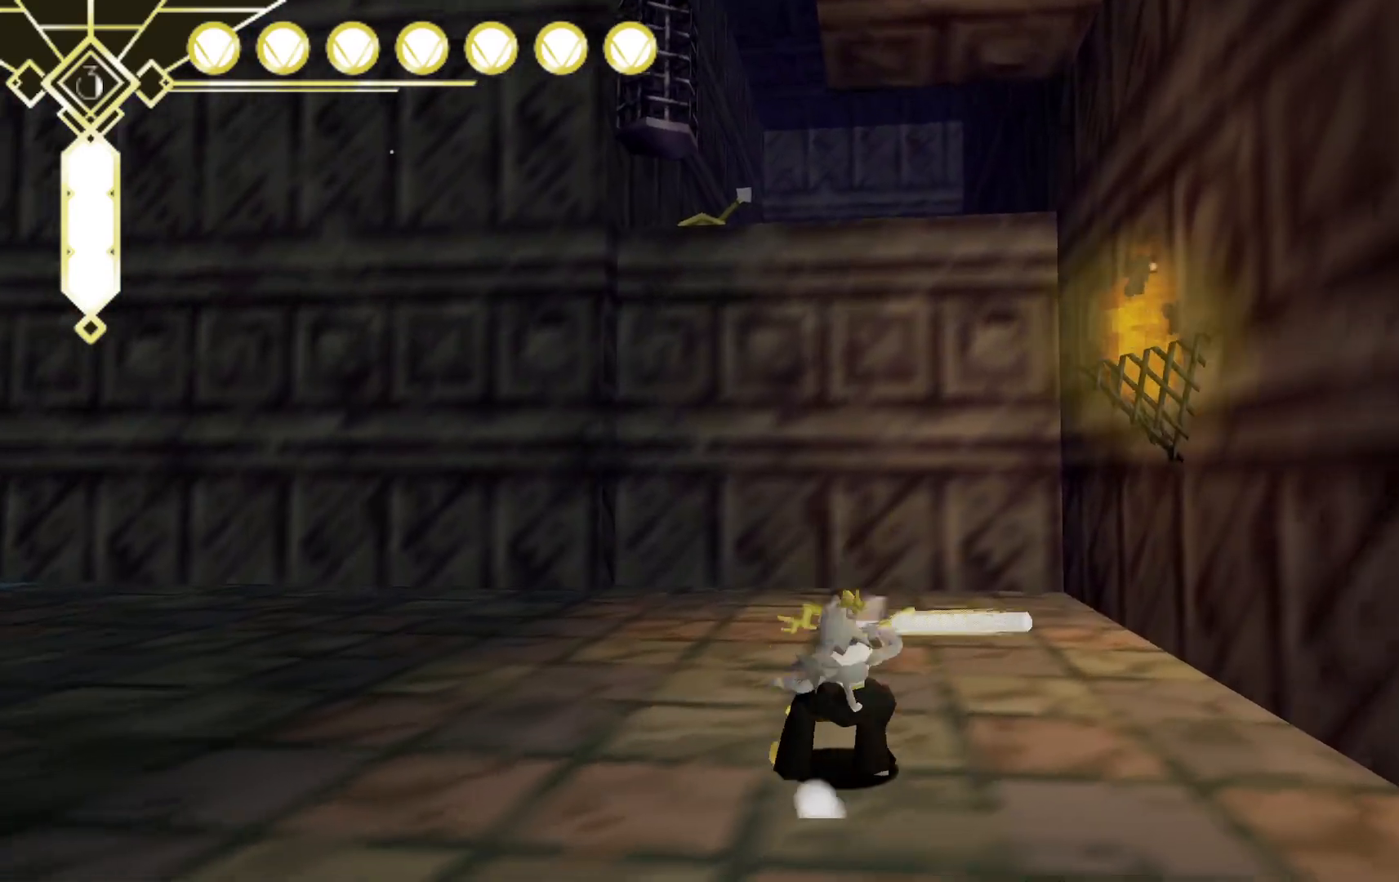
{"dt_ms": 500, "buttons": ["A"], "left_stick": "up", "right_stick": "center", "events": [[150, "A", "down"], [217, "L2", "up"]]}
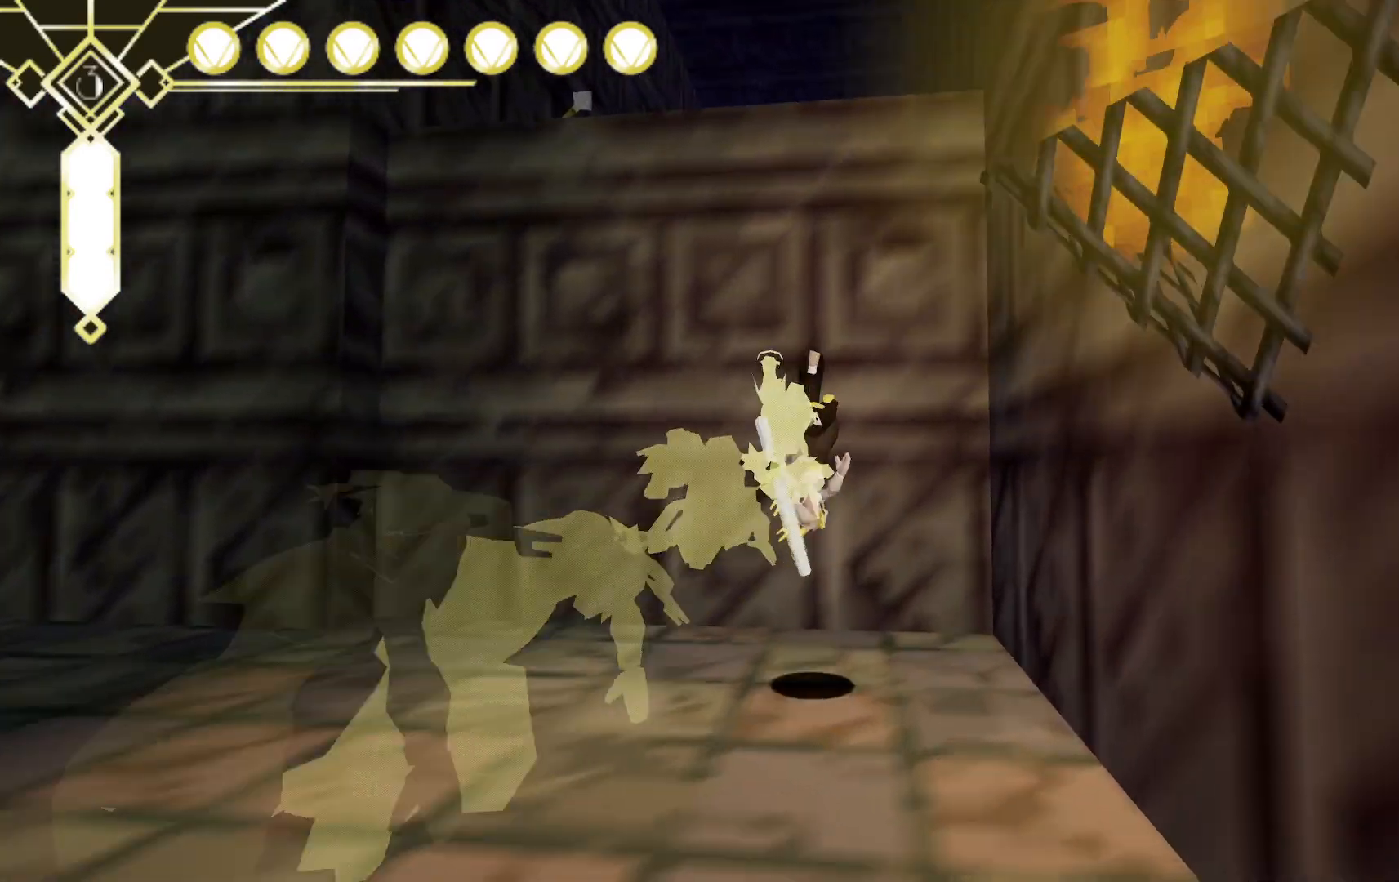
{"dt_ms": 500, "buttons": ["A"], "left_stick": "up", "right_stick": "center", "events": [[17, "A", "up"], [33, "L2", "down"], [417, "A", "down"], [467, "L2", "up"]]}
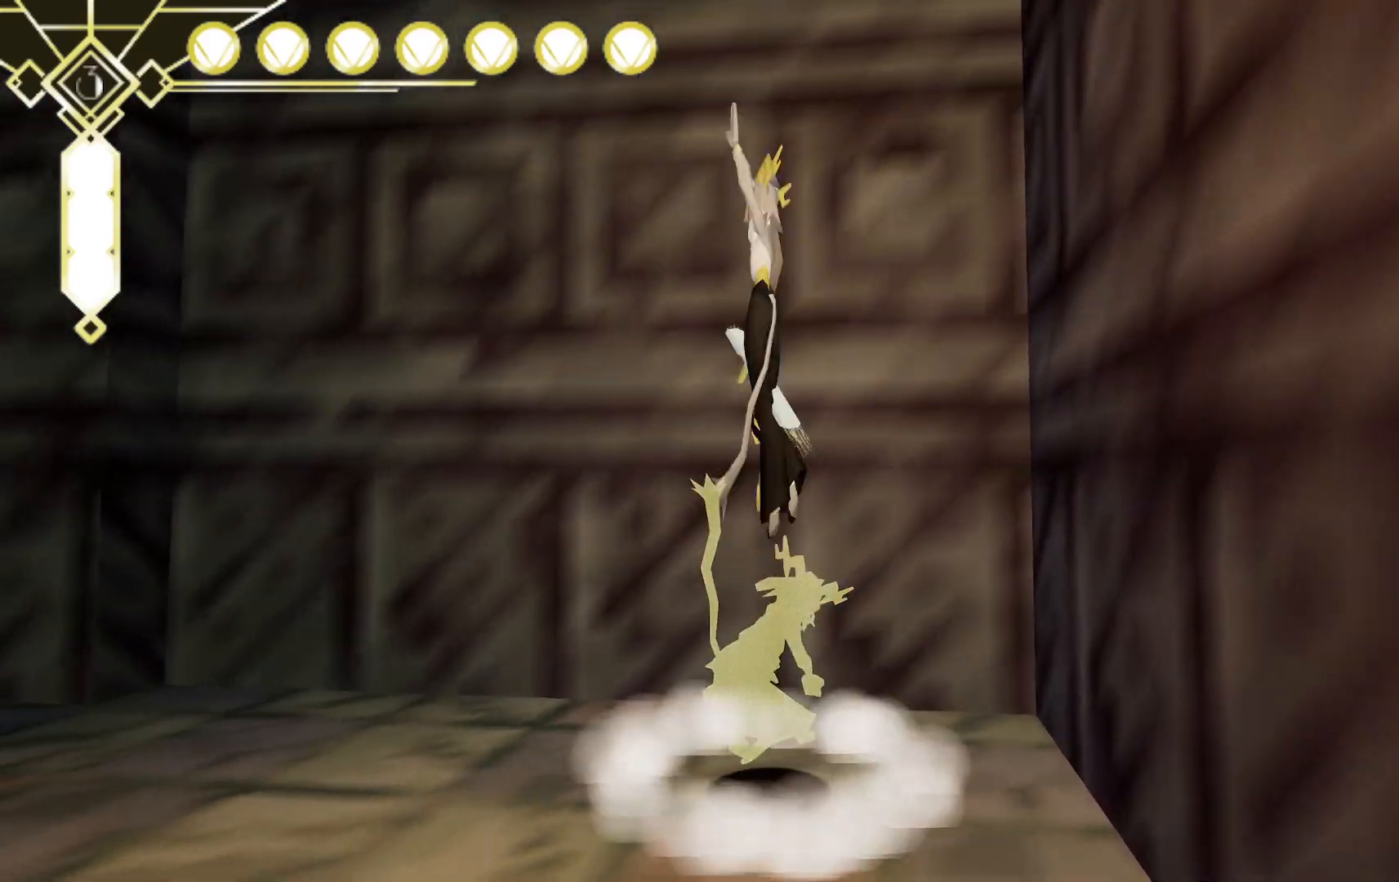
{"dt_ms": 500, "buttons": ["A"], "left_stick": "up", "right_stick": "center", "events": []}
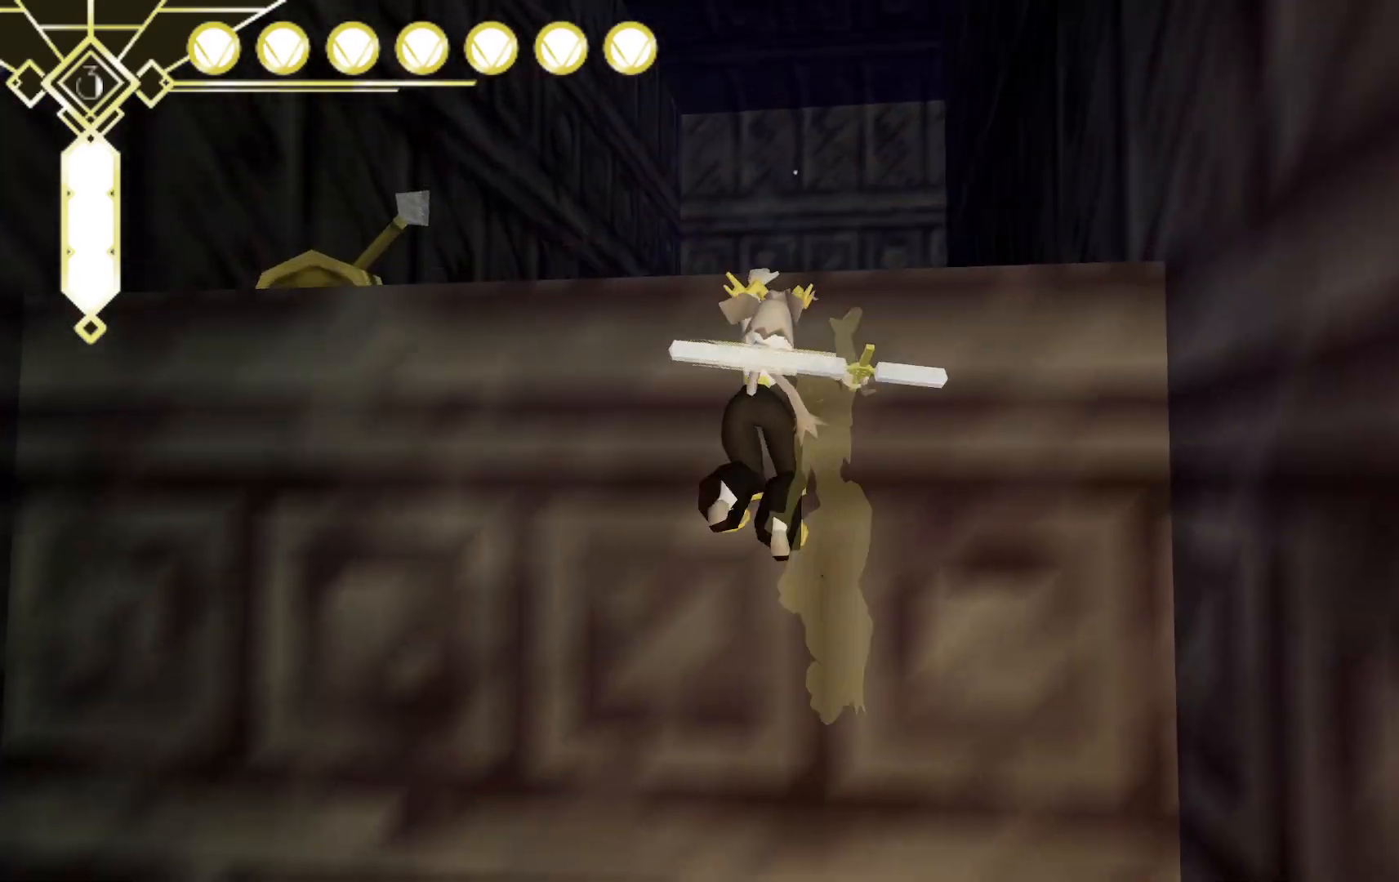
{"dt_ms": 500, "buttons": [], "left_stick": "up", "right_stick": "center", "events": [[83, "A", "up"], [233, "A", "down"], [467, "A", "up"]]}
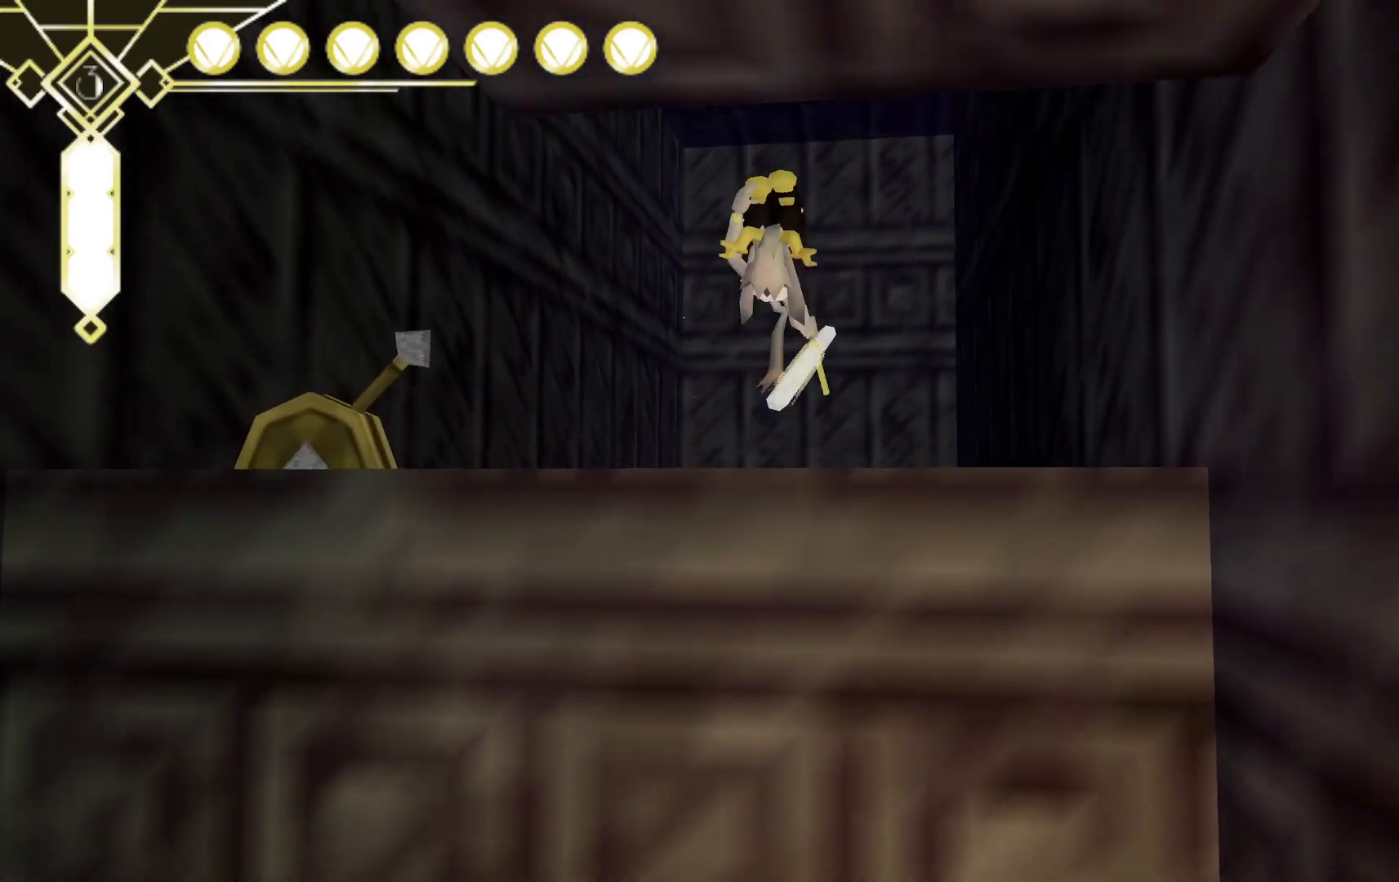
{"dt_ms": 500, "buttons": [], "left_stick": "up", "right_stick": "center", "events": [[33, "right_stick", "down"], [333, "right_stick", "center"]]}
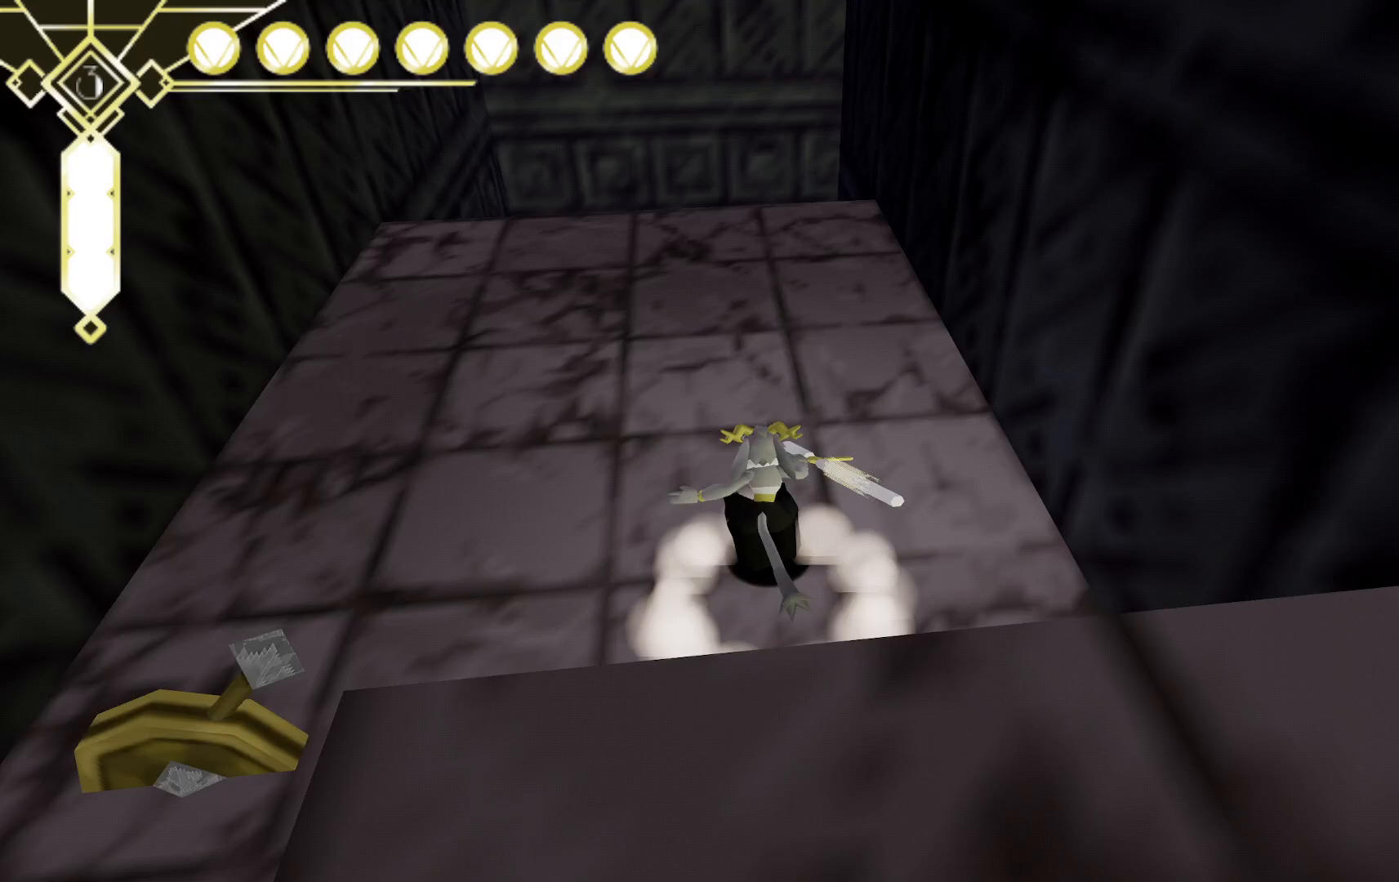
{"dt_ms": 500, "buttons": ["A"], "left_stick": "up", "right_stick": "center", "events": [[50, "L2", "down"], [83, "right_stick", "up-right"], [283, "right_stick", "center"], [300, "A", "down"], [383, "L2", "up"]]}
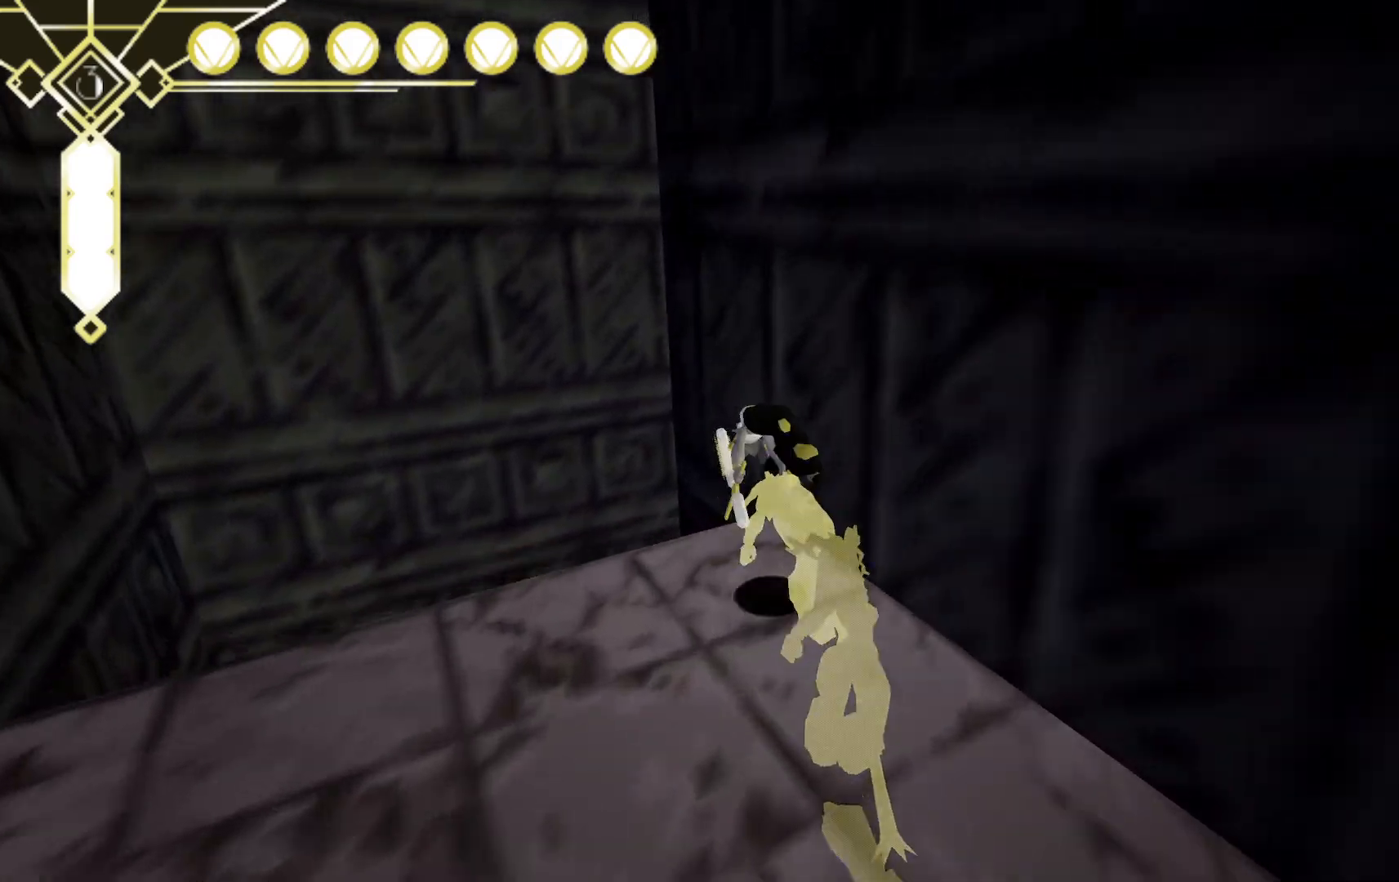
{"dt_ms": 500, "buttons": [], "left_stick": "up", "right_stick": "right", "events": [[167, "A", "up"], [283, "right_stick", "right"]]}
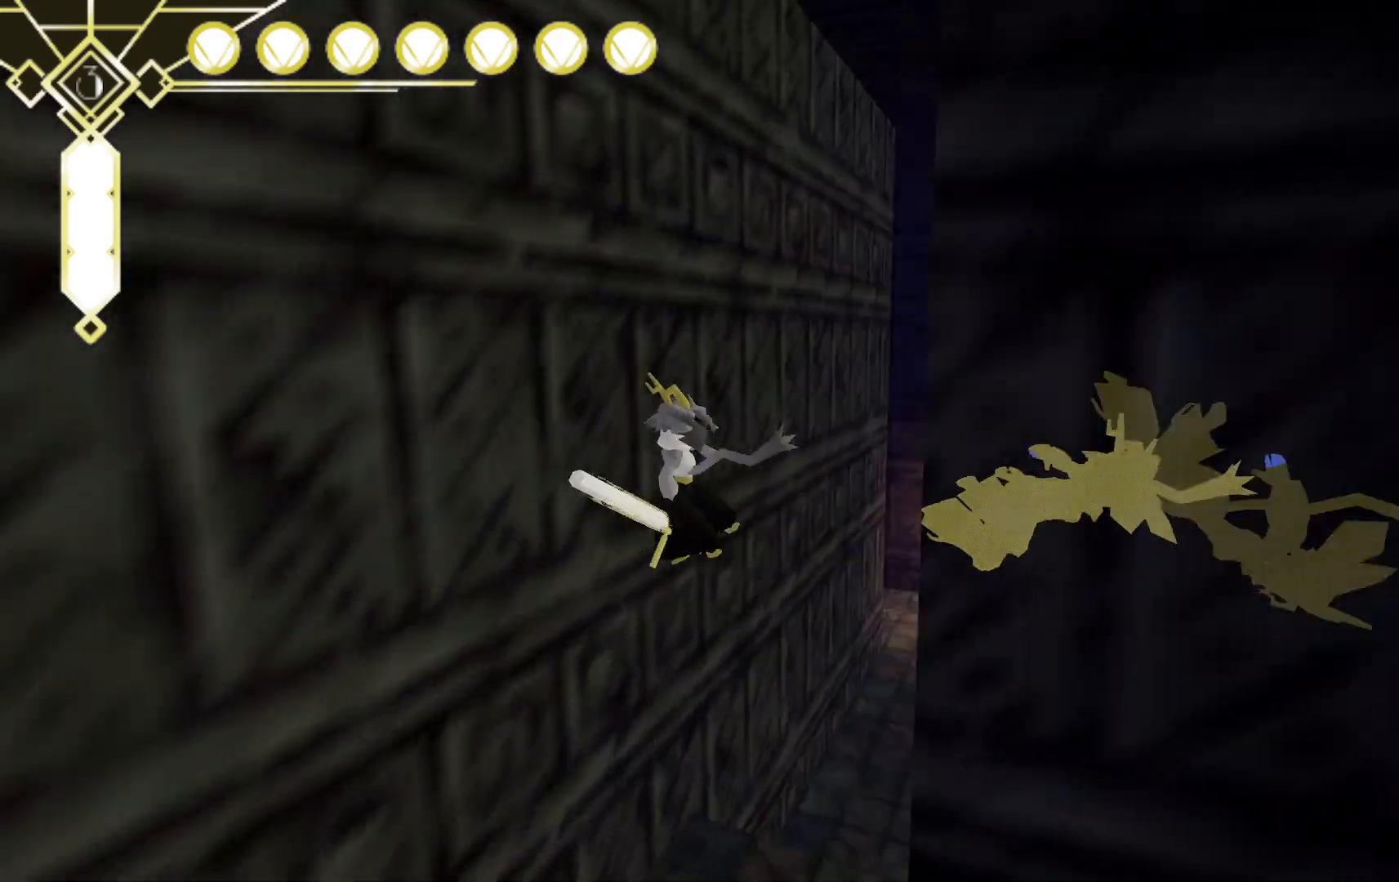
{"dt_ms": 500, "buttons": ["R2"], "left_stick": "up", "right_stick": "center", "events": [[117, "right_stick", "center"], [217, "R2", "down"]]}
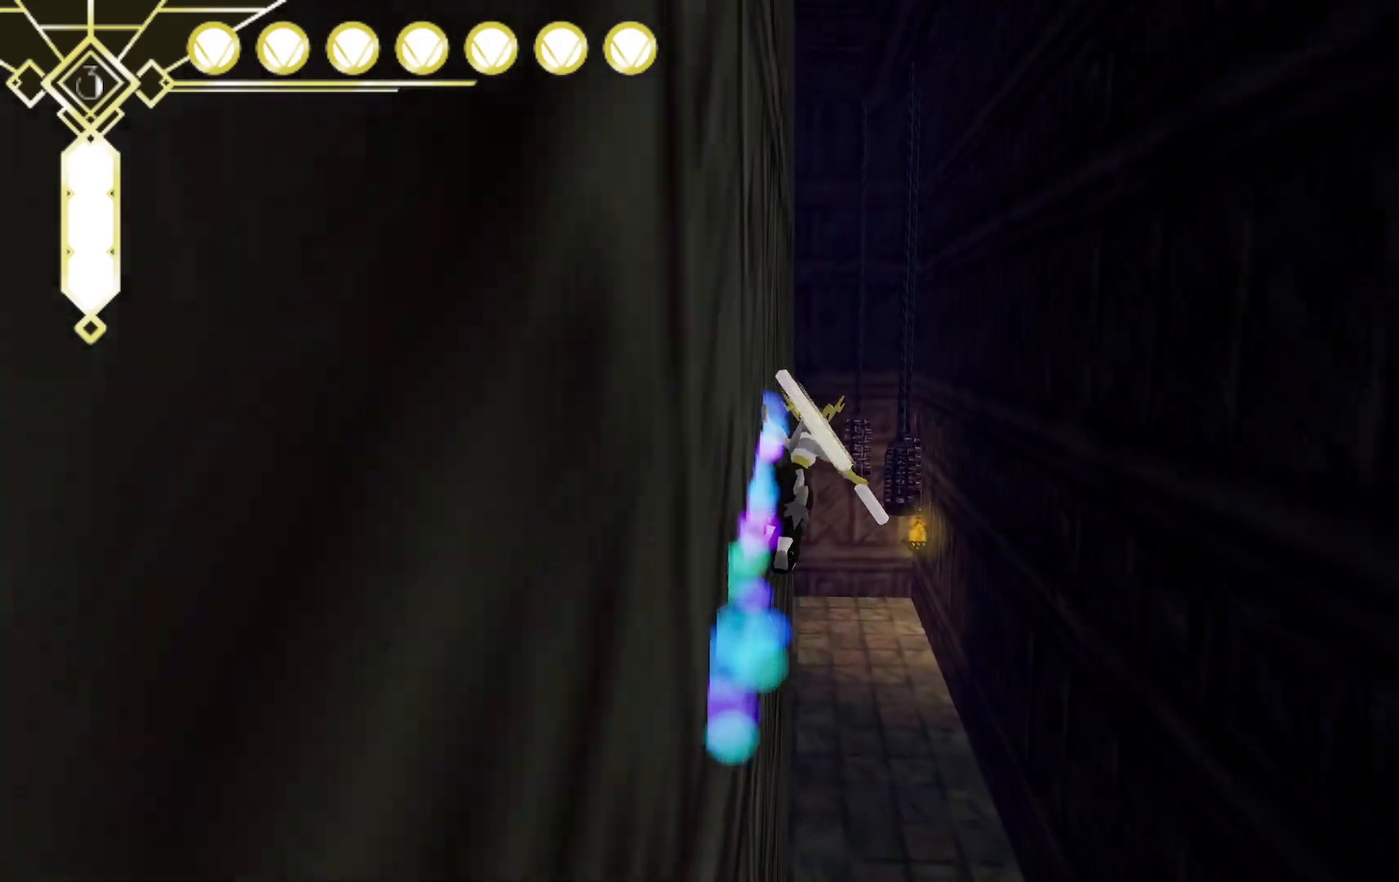
{"dt_ms": 500, "buttons": ["A", "R2"], "left_stick": "up-right", "right_stick": "center", "events": [[267, "left_stick", "up-right"], [317, "A", "down"]]}
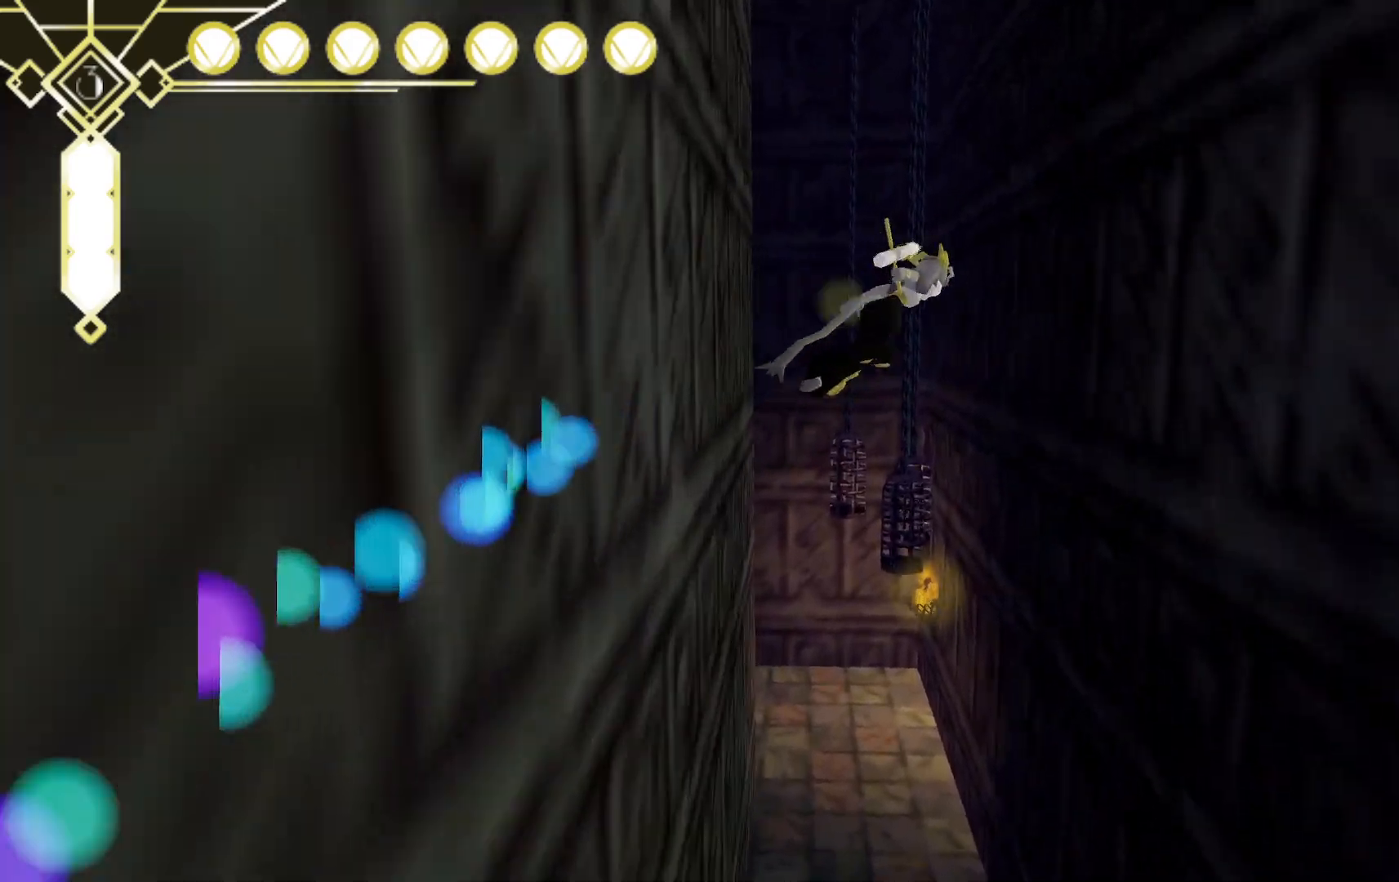
{"dt_ms": 1000, "buttons": ["R2"], "left_stick": "up-right", "right_stick": "down-left", "events": [[233, "A", "up"], [517, "right_stick", "up-left"], [733, "right_stick", "left"], [883, "right_stick", "down-left"]]}
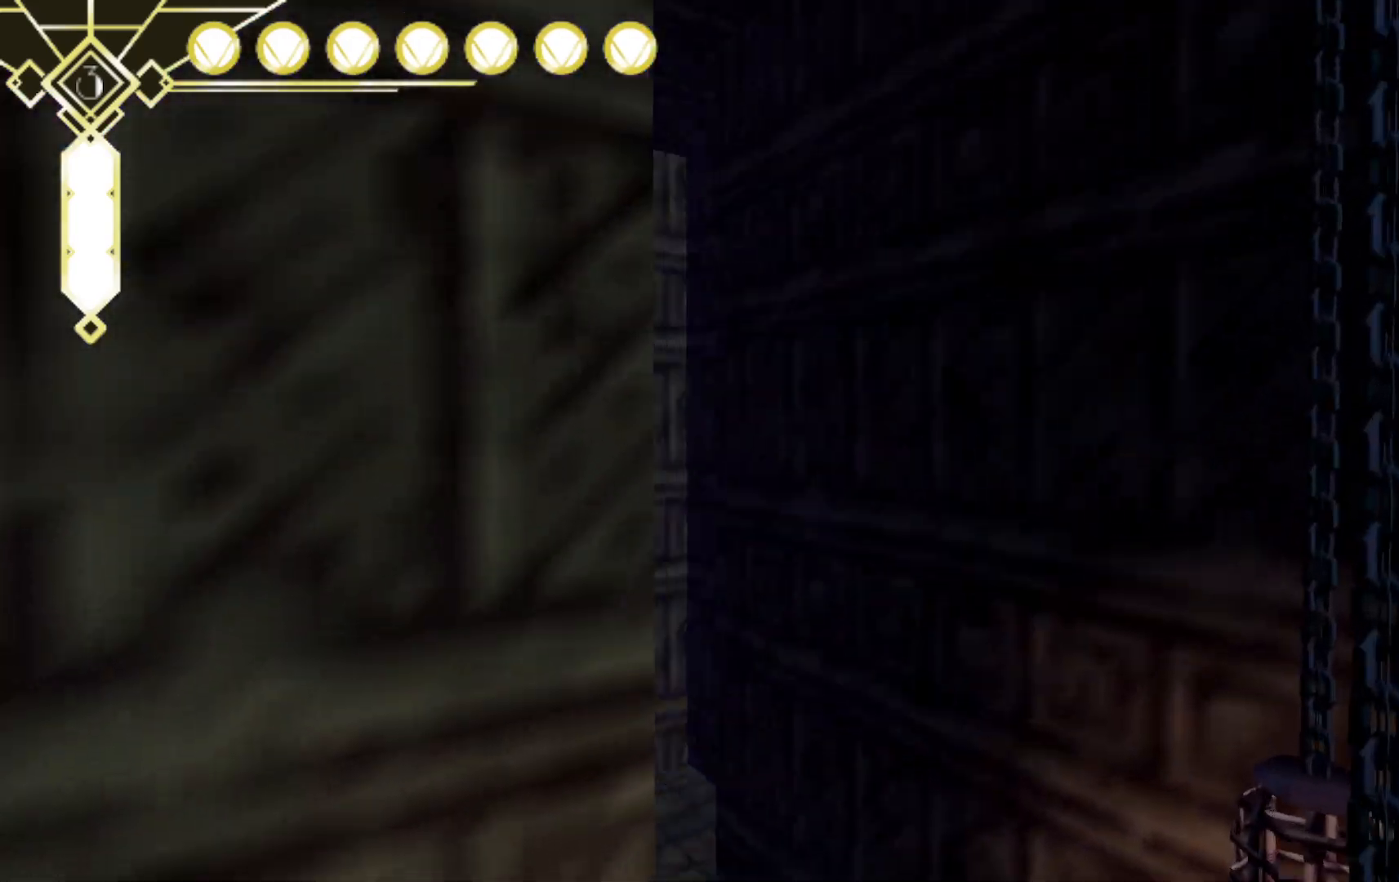
{"dt_ms": 500, "buttons": ["A", "R2"], "left_stick": "up-right", "right_stick": "center", "events": [[17, "right_stick", "left"], [117, "right_stick", "center"], [217, "A", "down"]]}
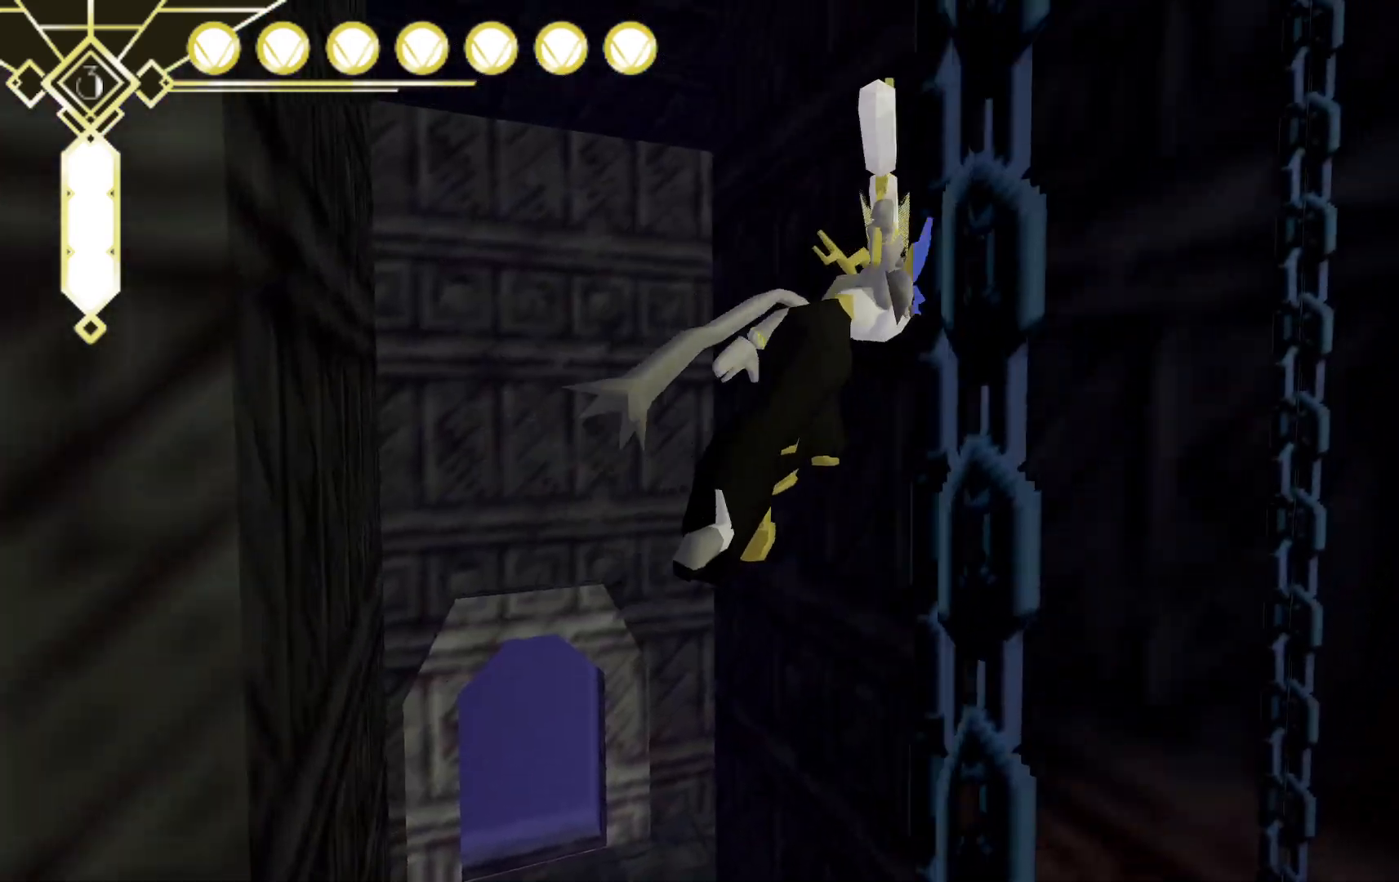
{"dt_ms": 500, "buttons": ["R2"], "left_stick": "up-right", "right_stick": "center", "events": [[33, "A", "up"], [133, "right_stick", "down-left"], [367, "right_stick", "center"]]}
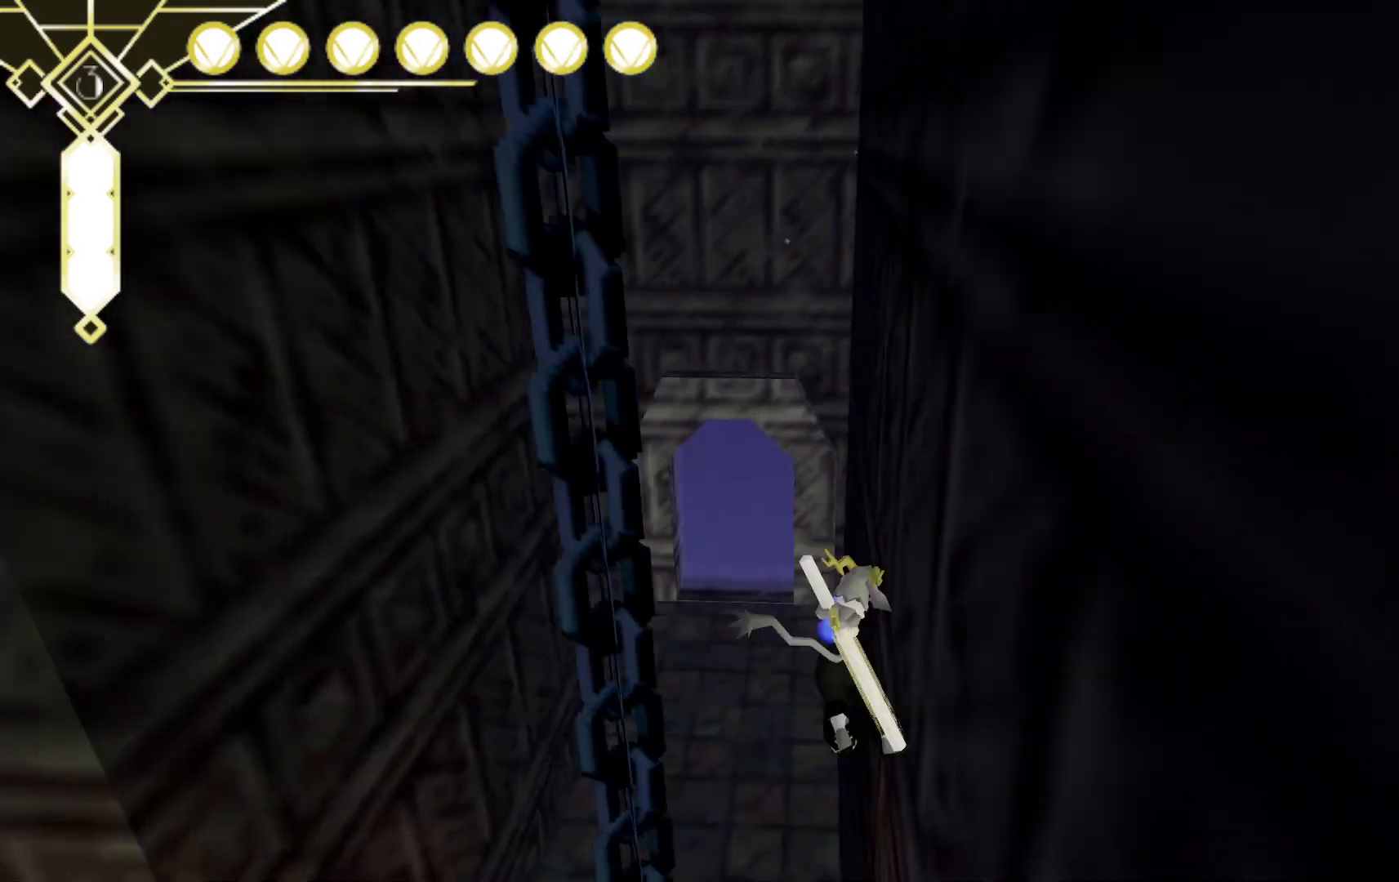
{"dt_ms": 1000, "buttons": [], "left_stick": "up-right", "right_stick": "down-right", "events": [[300, "right_stick", "down"], [350, "right_stick", "down-left"], [500, "right_stick", "center"], [667, "A", "down"], [800, "A", "up"], [867, "R2", "up"], [867, "right_stick", "down"], [933, "right_stick", "down-right"]]}
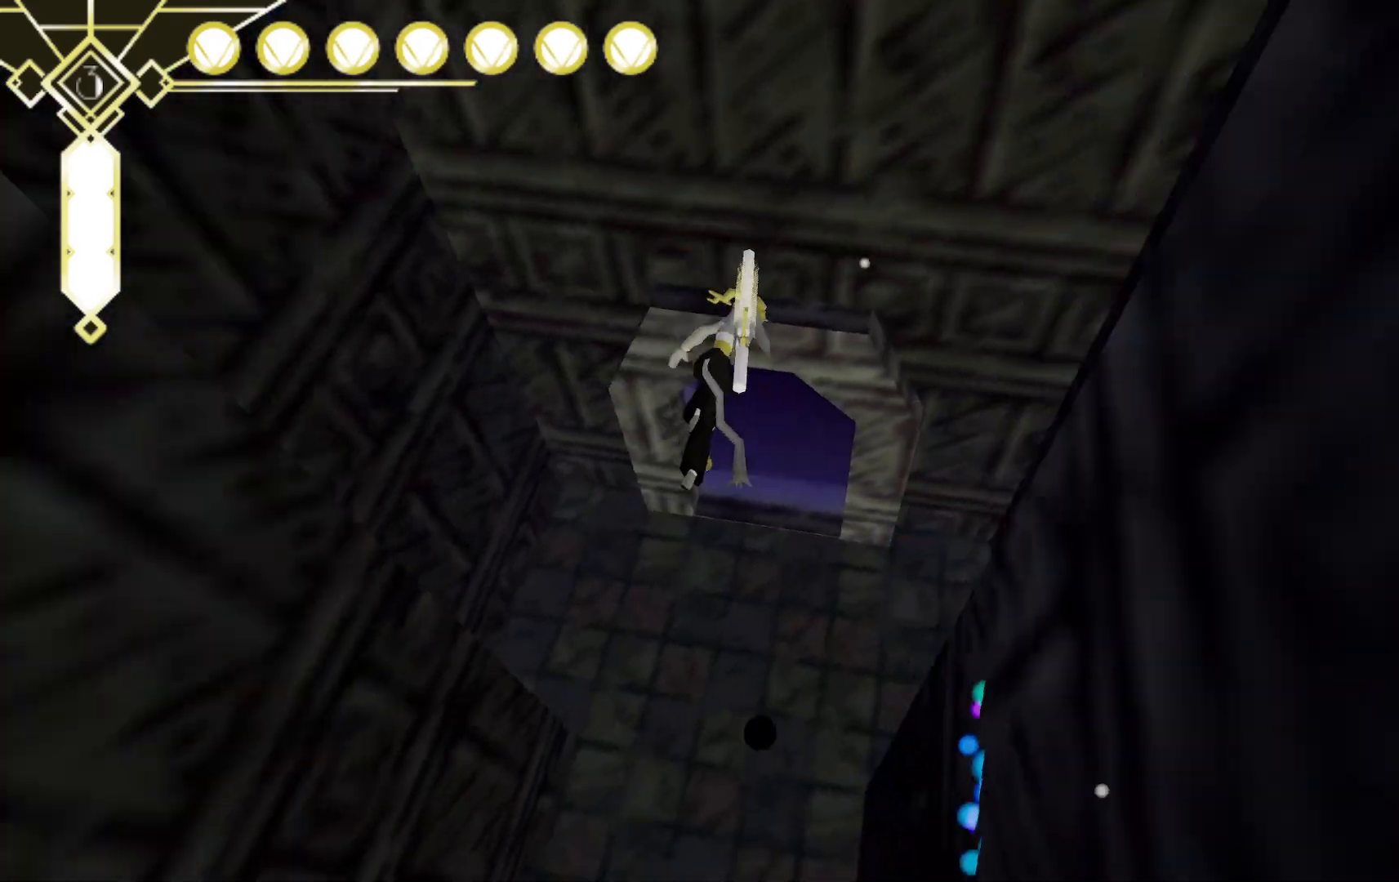
{"dt_ms": 500, "buttons": [], "left_stick": "center", "right_stick": "center", "events": [[100, "right_stick", "right"], [183, "left_stick", "center"], [217, "right_stick", "up-right"], [333, "DPAD_UP", "down"], [350, "right_stick", "center"], [467, "DPAD_UP", "up"]]}
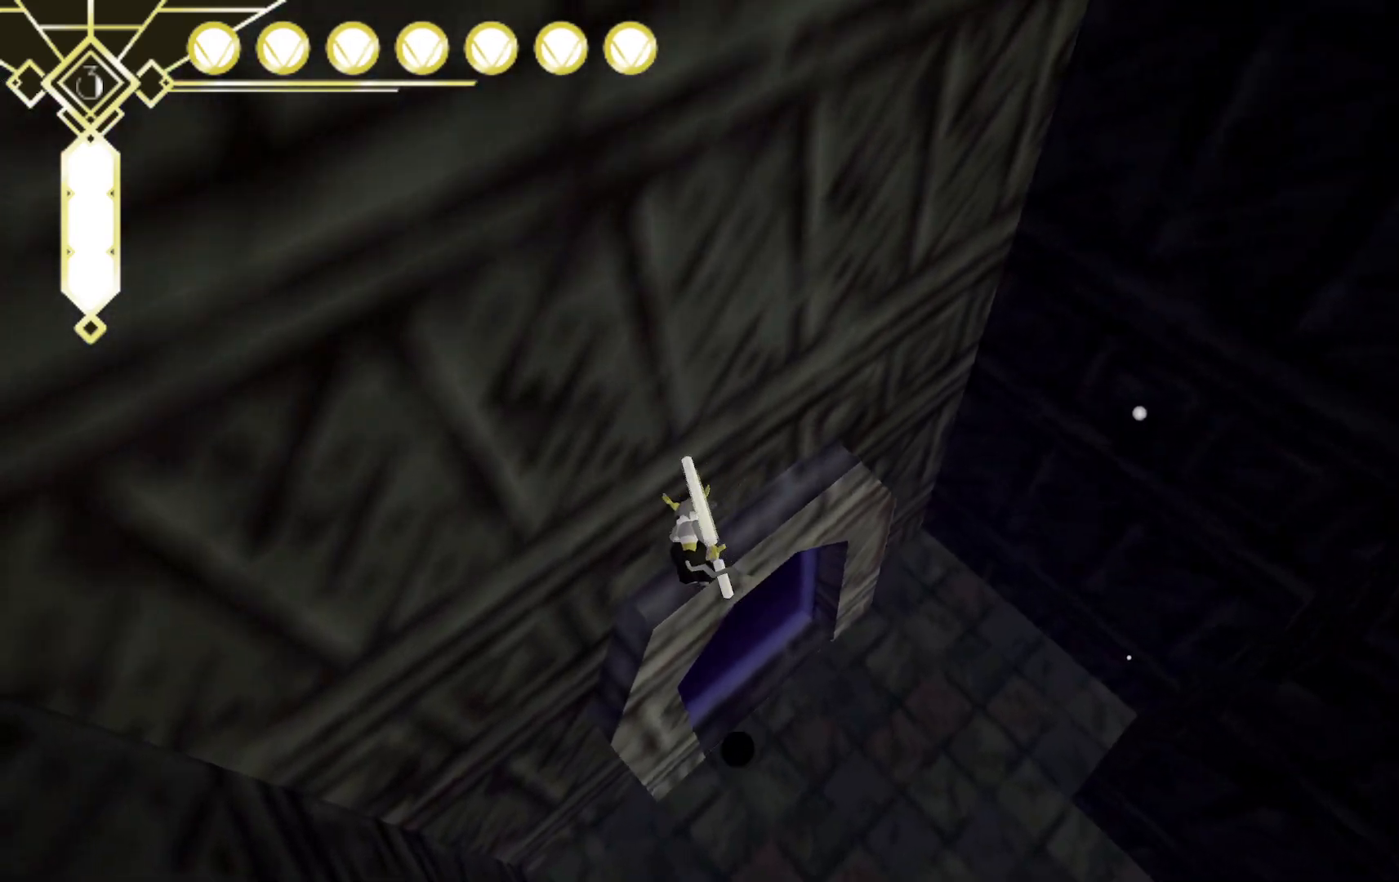
{"dt_ms": 500, "buttons": [], "left_stick": "center", "right_stick": "center", "events": [[350, "DPAD_UP", "down"], [500, "DPAD_UP", "up"]]}
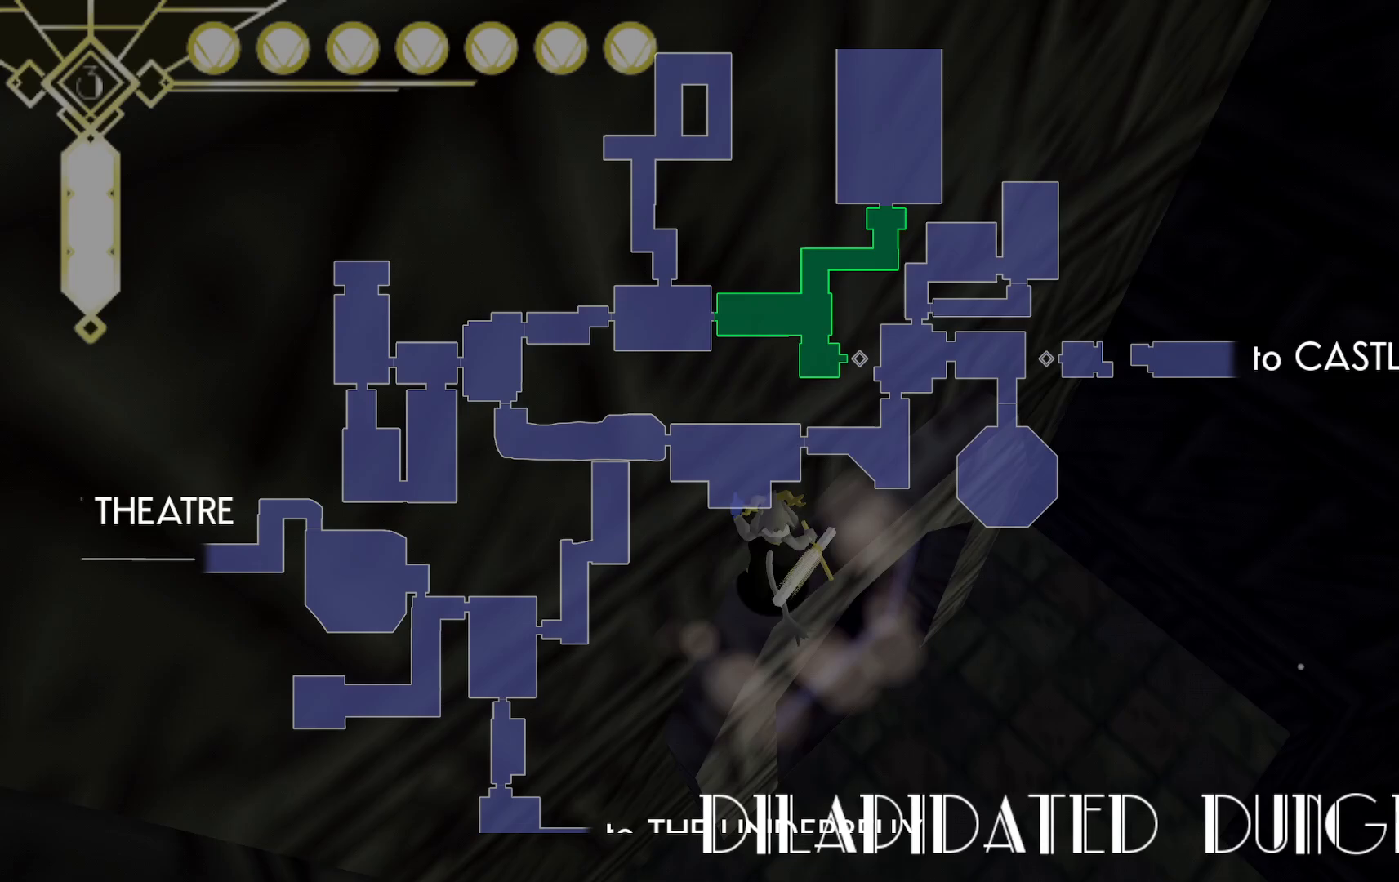
{"dt_ms": 500, "buttons": [], "left_stick": "right", "right_stick": "center", "events": [[450, "left_stick", "right"]]}
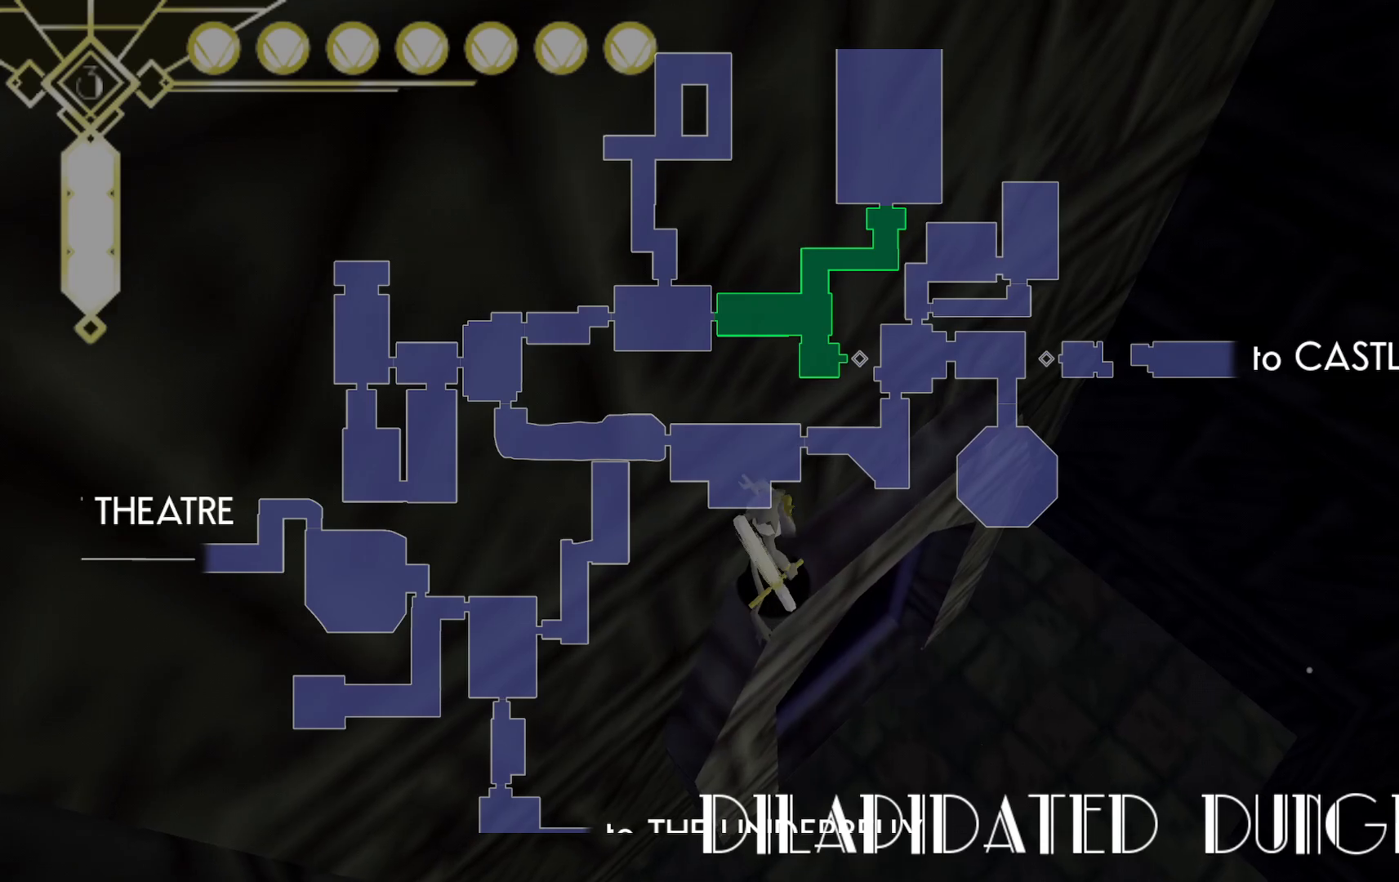
{"dt_ms": 500, "buttons": ["DPAD_UP"], "left_stick": "center", "right_stick": "center", "events": [[383, "DPAD_UP", "down"], [433, "left_stick", "center"]]}
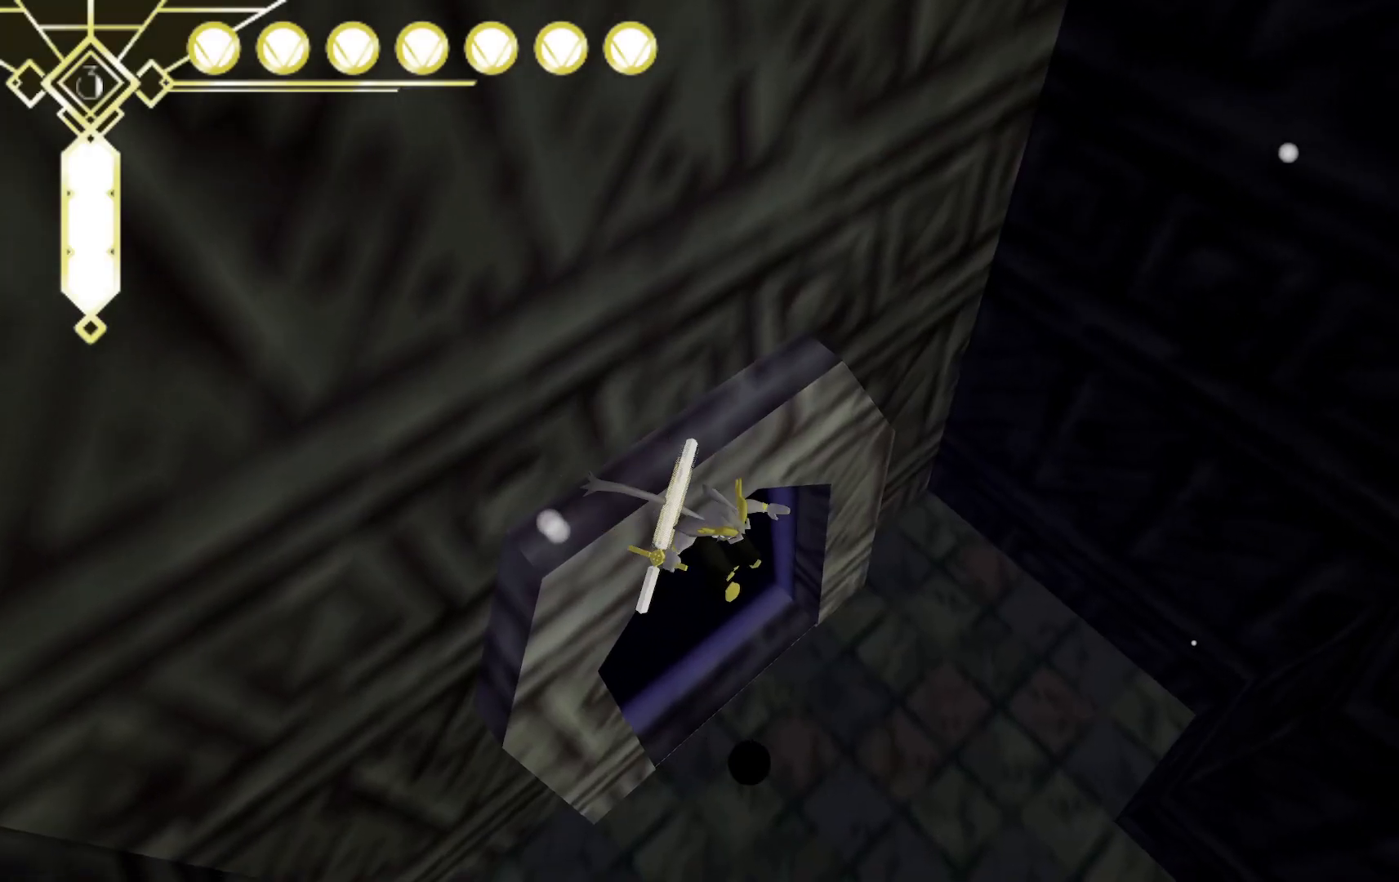
{"dt_ms": 500, "buttons": [], "left_stick": "center", "right_stick": "center", "events": [[17, "DPAD_UP", "up"], [200, "left_stick", "up"], [217, "right_stick", "up-left"], [417, "left_stick", "center"], [467, "right_stick", "center"]]}
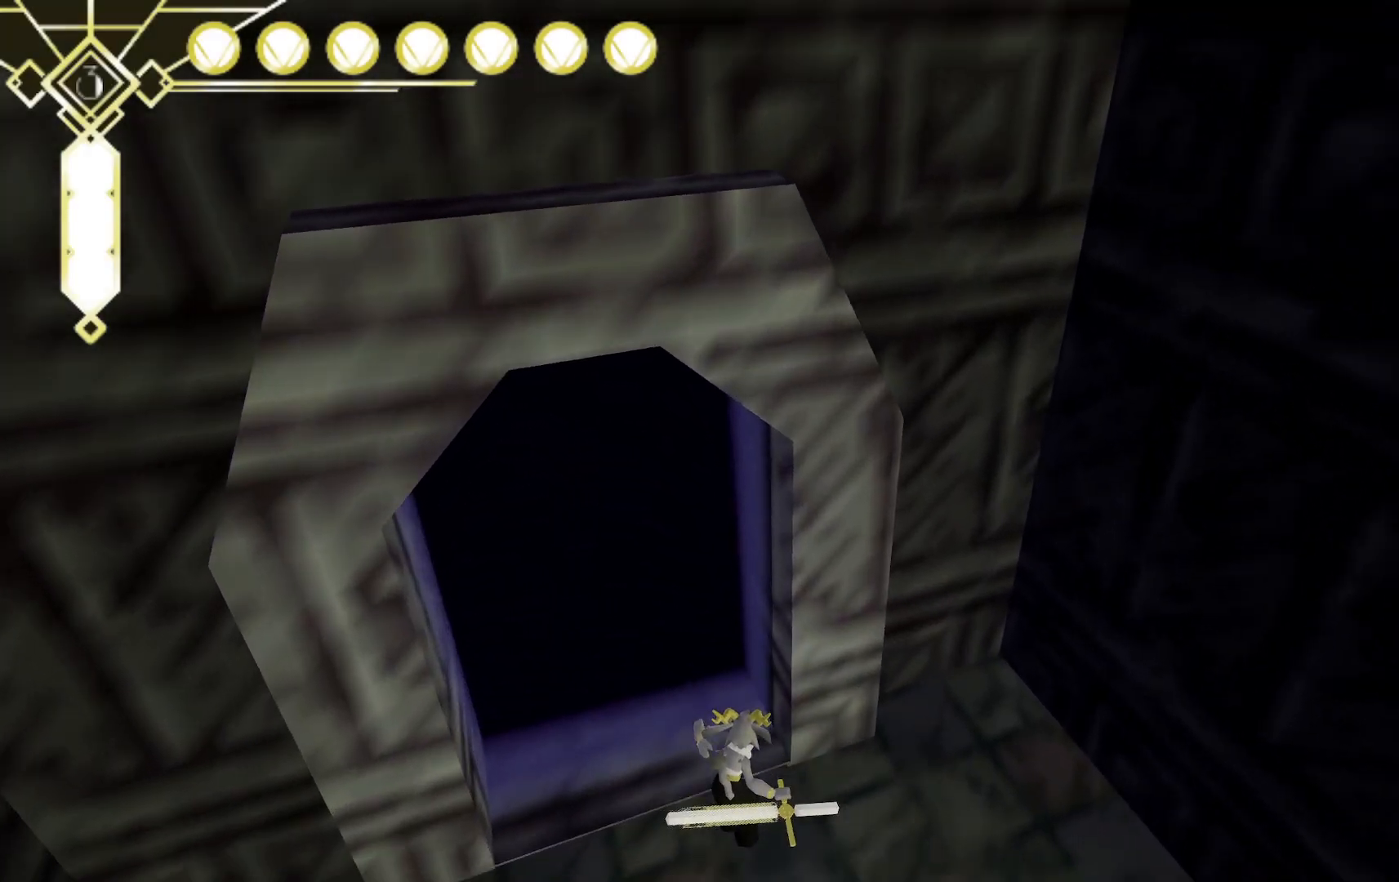
{"dt_ms": 500, "buttons": [], "left_stick": "center", "right_stick": "center", "events": [[17, "DPAD_UP", "down"], [133, "DPAD_UP", "up"], [317, "DPAD_UP", "down"], [417, "DPAD_UP", "up"]]}
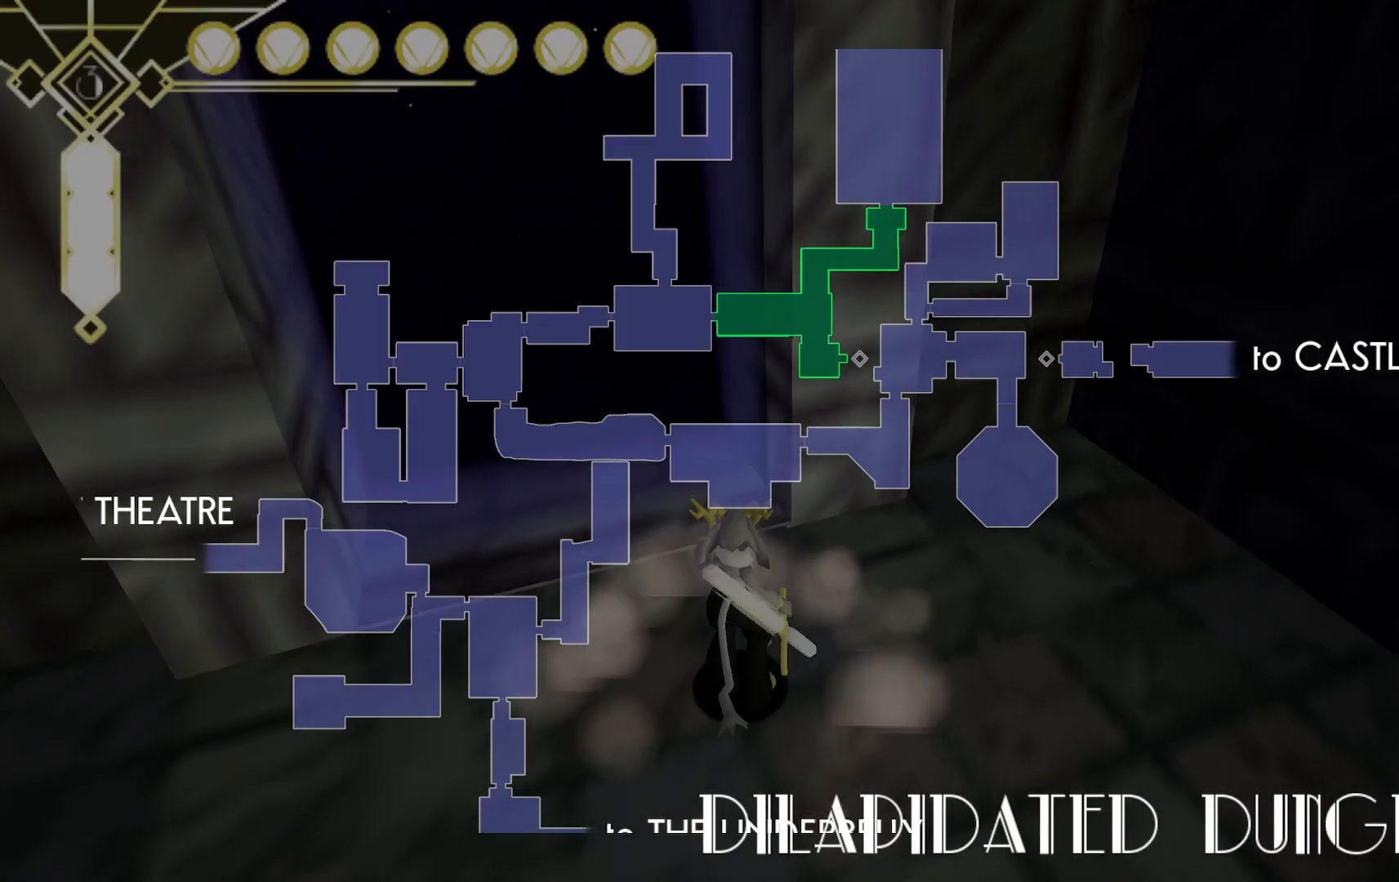
{"dt_ms": 500, "buttons": [], "left_stick": "up-left", "right_stick": "center", "events": [[100, "left_stick", "up-left"], [300, "right_stick", "up"], [467, "right_stick", "center"]]}
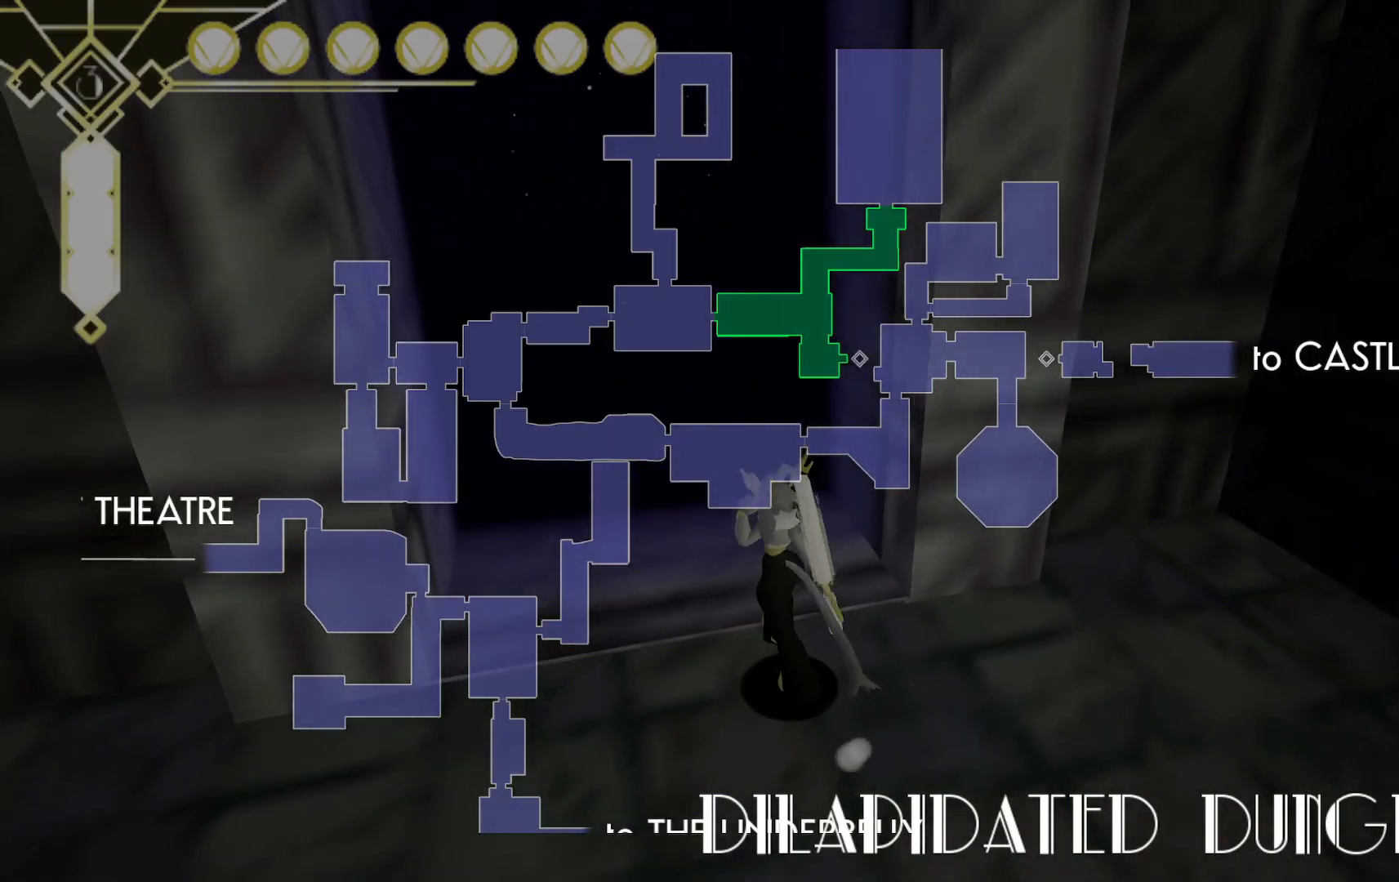
{"dt_ms": 500, "buttons": [], "left_stick": "up", "right_stick": "up-left", "events": [[17, "left_stick", "up"], [167, "DPAD_UP", "down"], [283, "DPAD_UP", "up"], [333, "right_stick", "up"], [417, "right_stick", "up-left"]]}
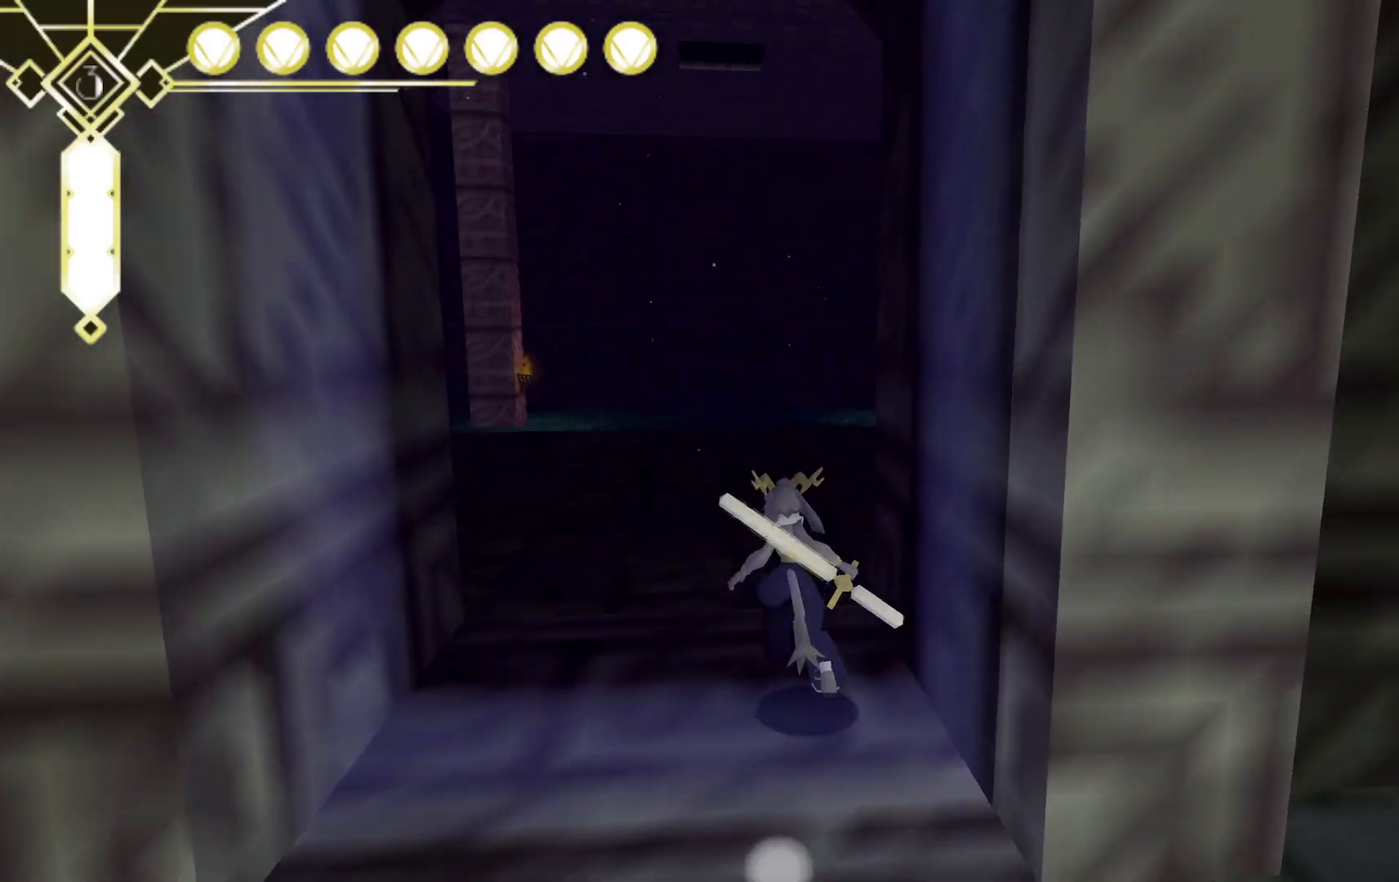
{"dt_ms": 500, "buttons": [], "left_stick": "up", "right_stick": "center", "events": [[100, "right_stick", "center"]]}
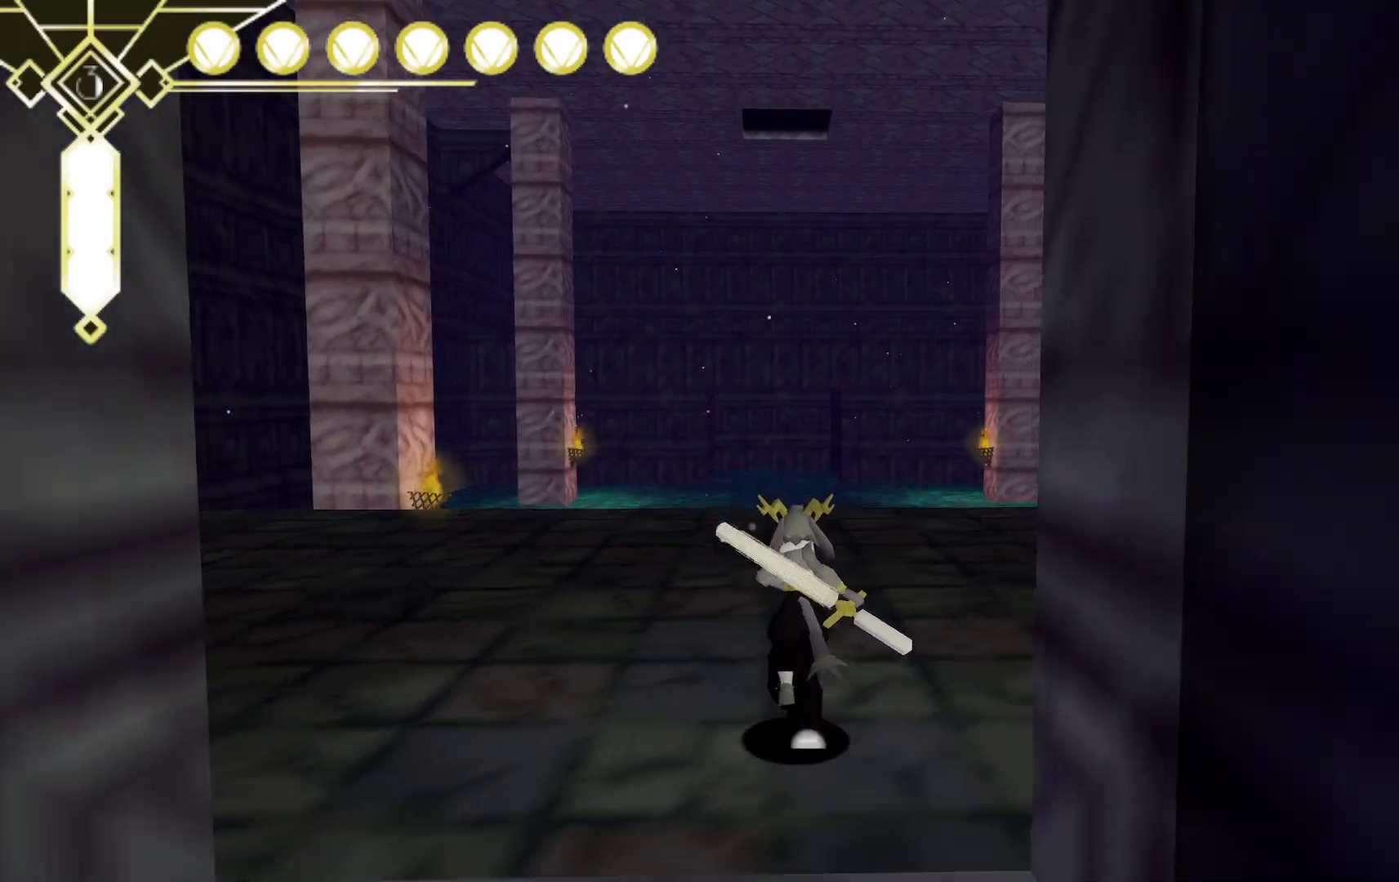
{"dt_ms": 500, "buttons": [], "left_stick": "up", "right_stick": "center", "events": []}
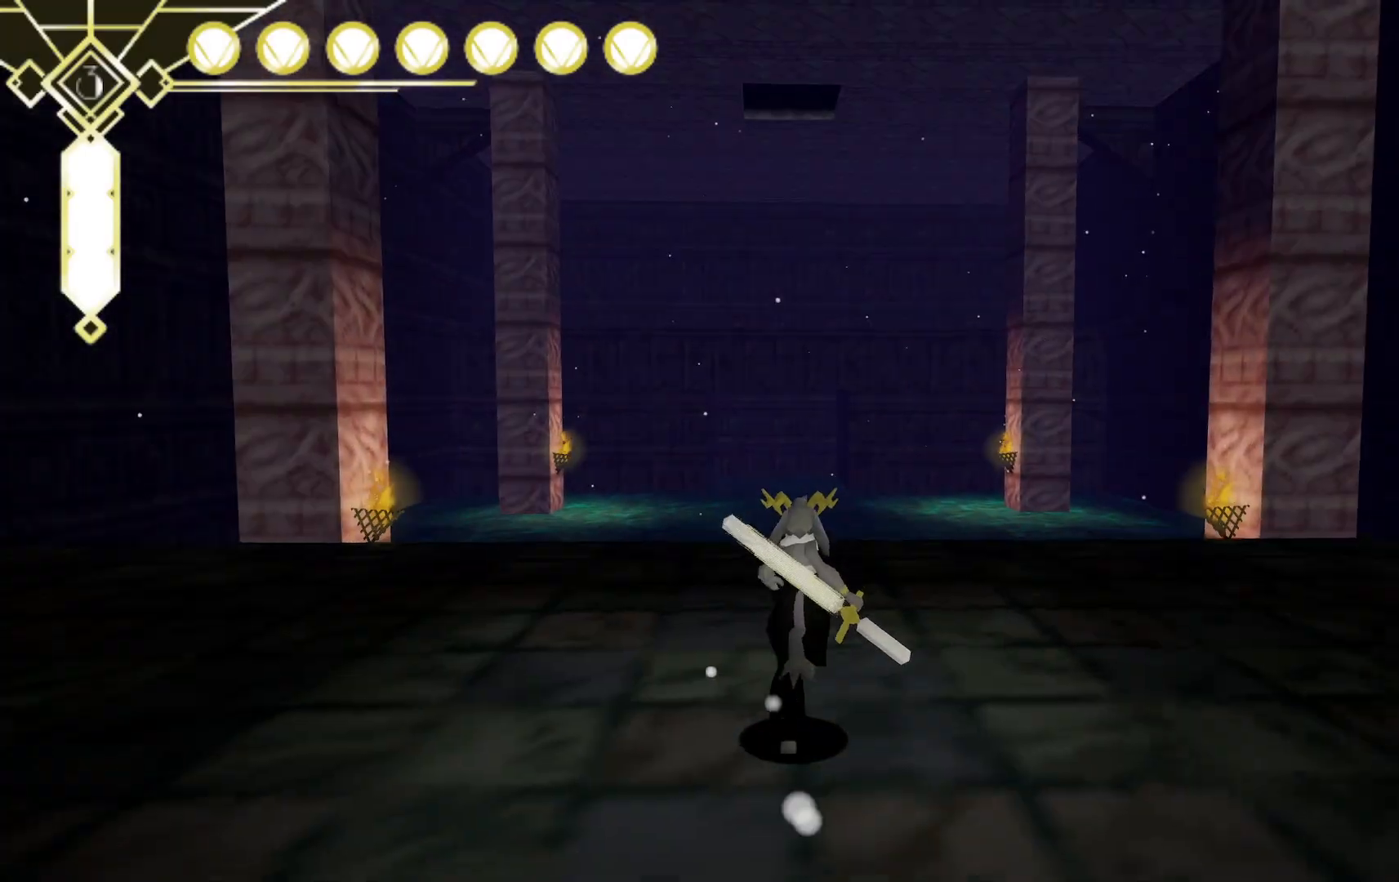
{"dt_ms": 500, "buttons": [], "left_stick": "up-right", "right_stick": "down", "events": [[400, "right_stick", "down"], [467, "left_stick", "up-right"]]}
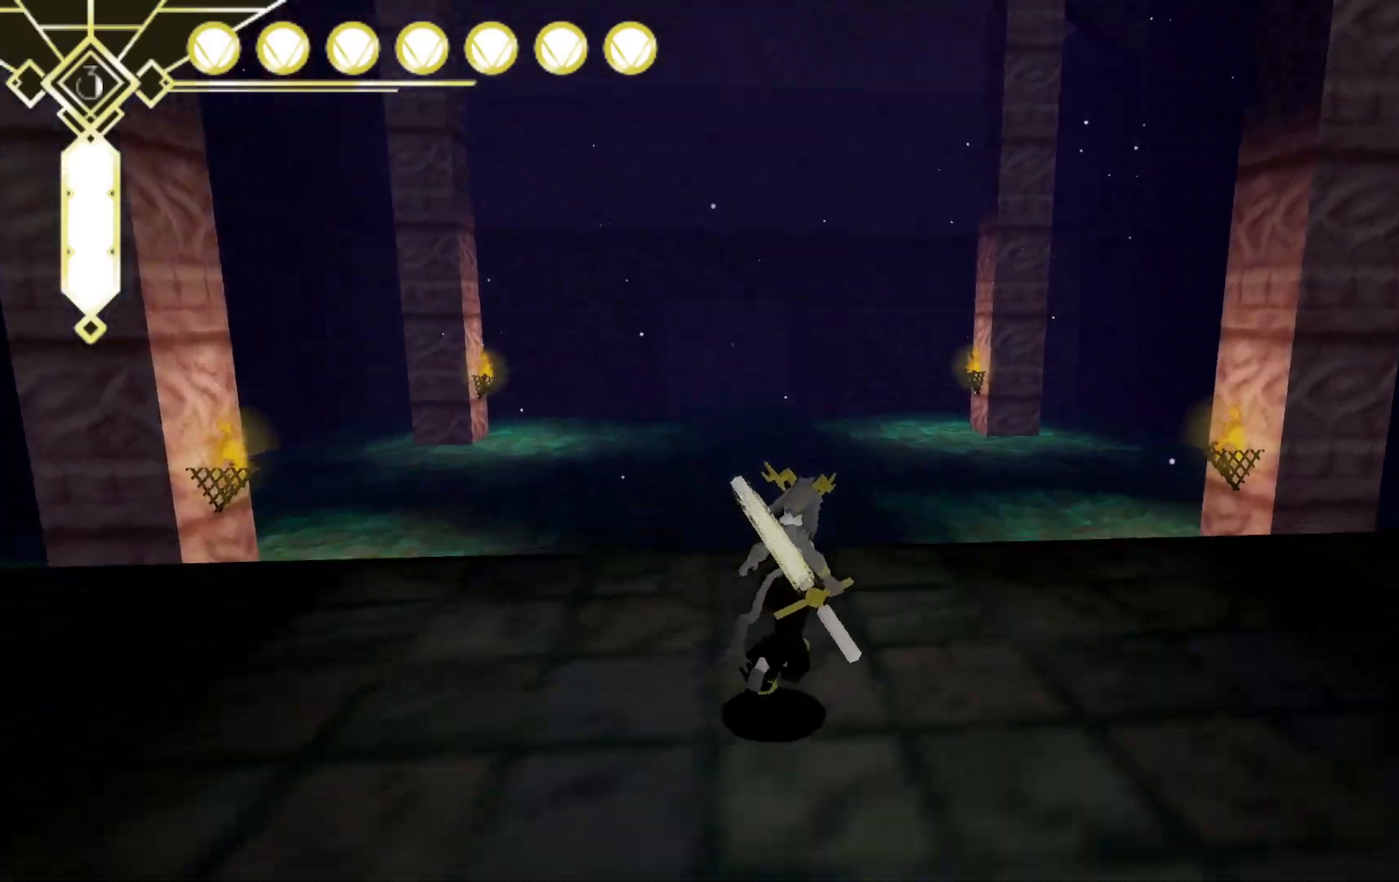
{"dt_ms": 500, "buttons": ["A", "L2"], "left_stick": "up", "right_stick": "center", "events": [[50, "right_stick", "center"], [350, "L2", "down"], [350, "left_stick", "up"], [450, "A", "down"]]}
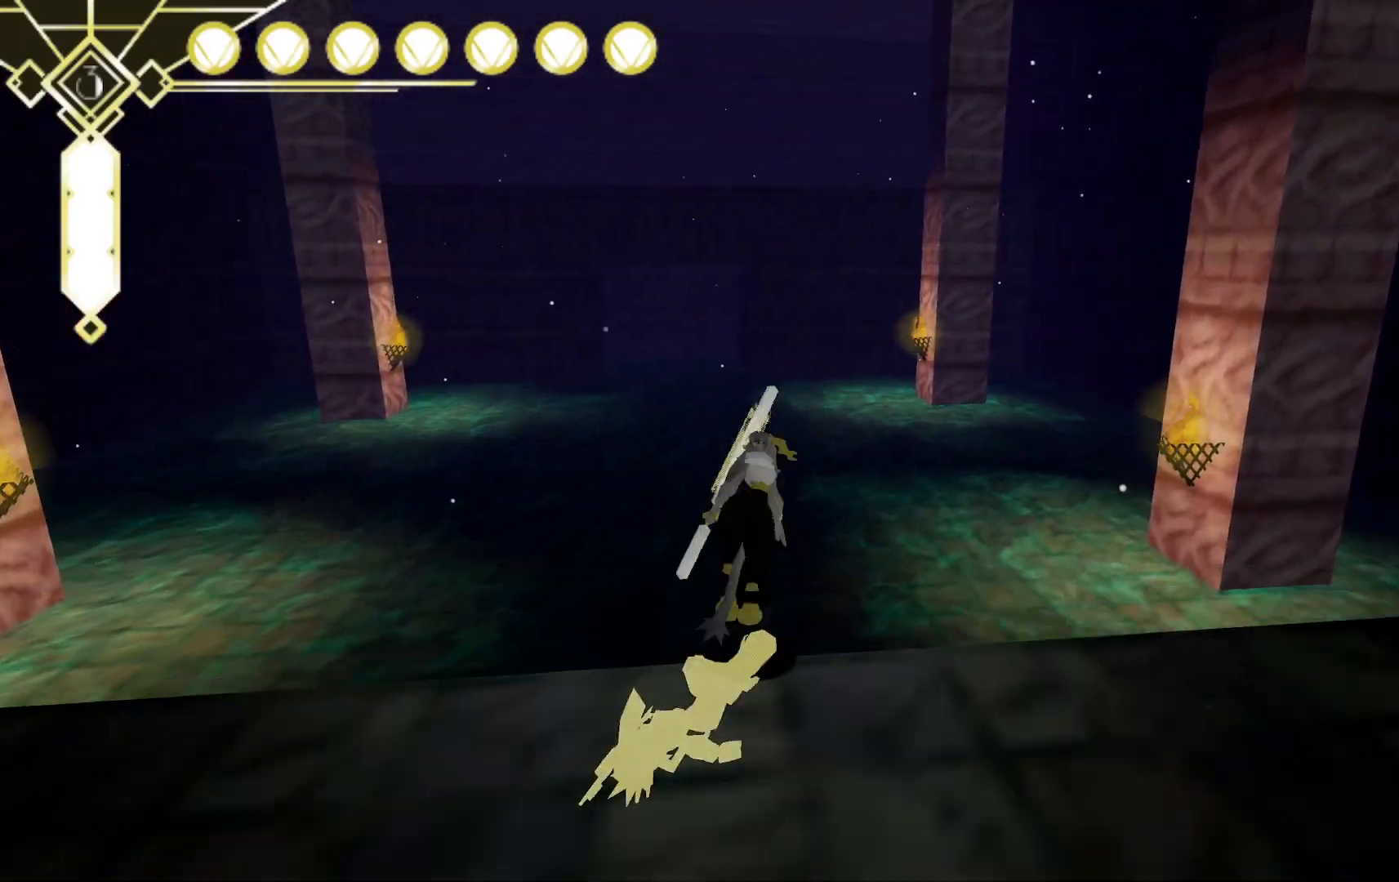
{"dt_ms": 500, "buttons": ["A"], "left_stick": "up", "right_stick": "center", "events": [[83, "L2", "up"]]}
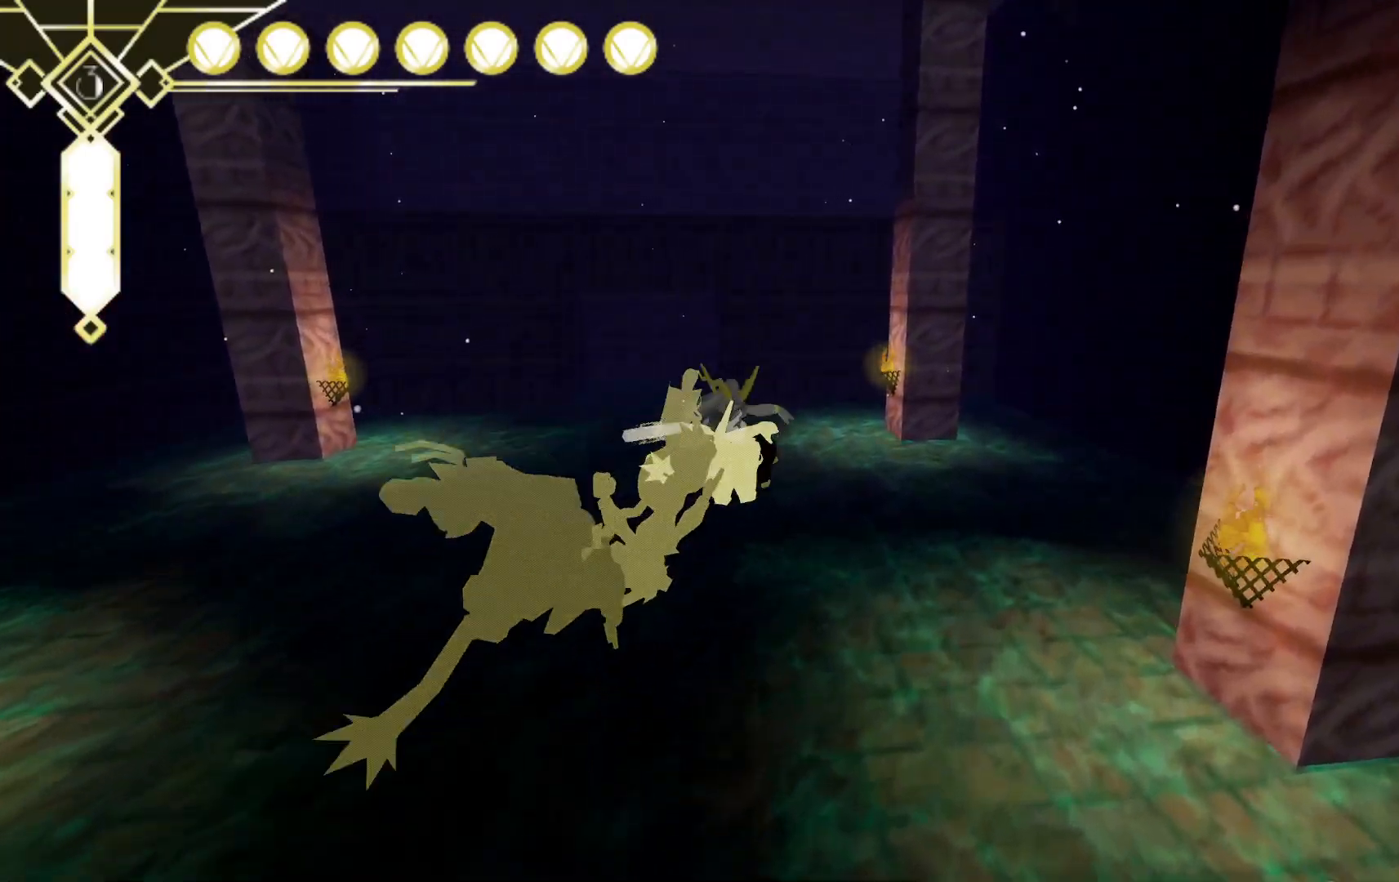
{"dt_ms": 500, "buttons": [], "left_stick": "up", "right_stick": "center", "events": [[17, "A", "up"]]}